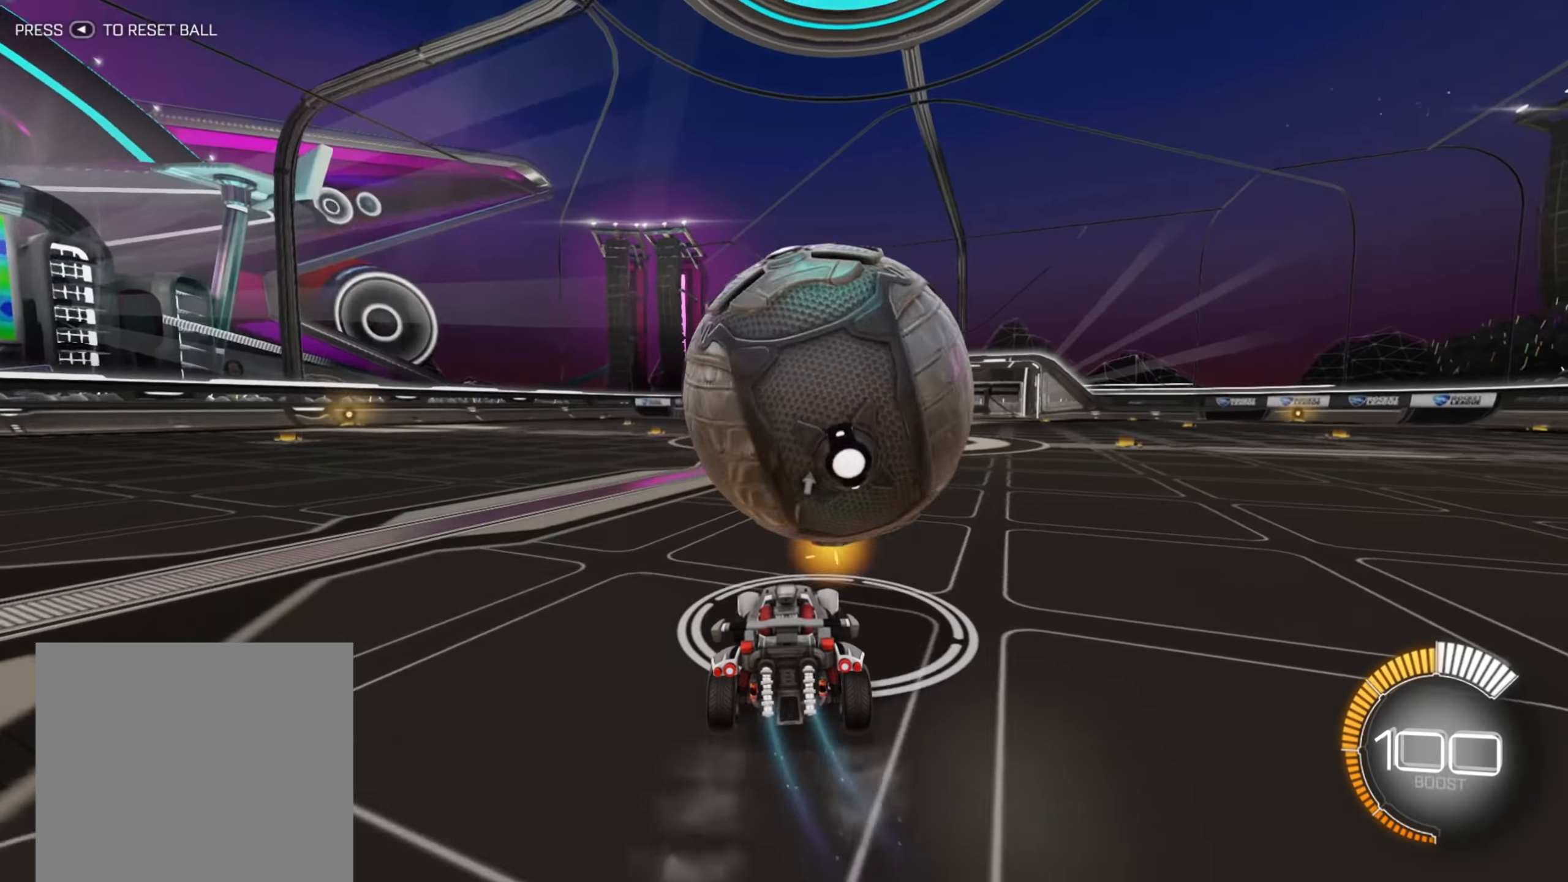
Gameplay with a controller (Xbox layout); each line is a JSON object with the inputs held at the frame after it. "events" lists button and stick changes between this image and that frame as [ms after this image, input, new state], when the widget could be followed in between. Not read: L3 R3.
{"buttons": [], "left_stick": "down-left", "right_stick": "center", "events": [[17, "left_stick", "center"], [200, "left_stick", "down-left"], [250, "R2", "up"]]}
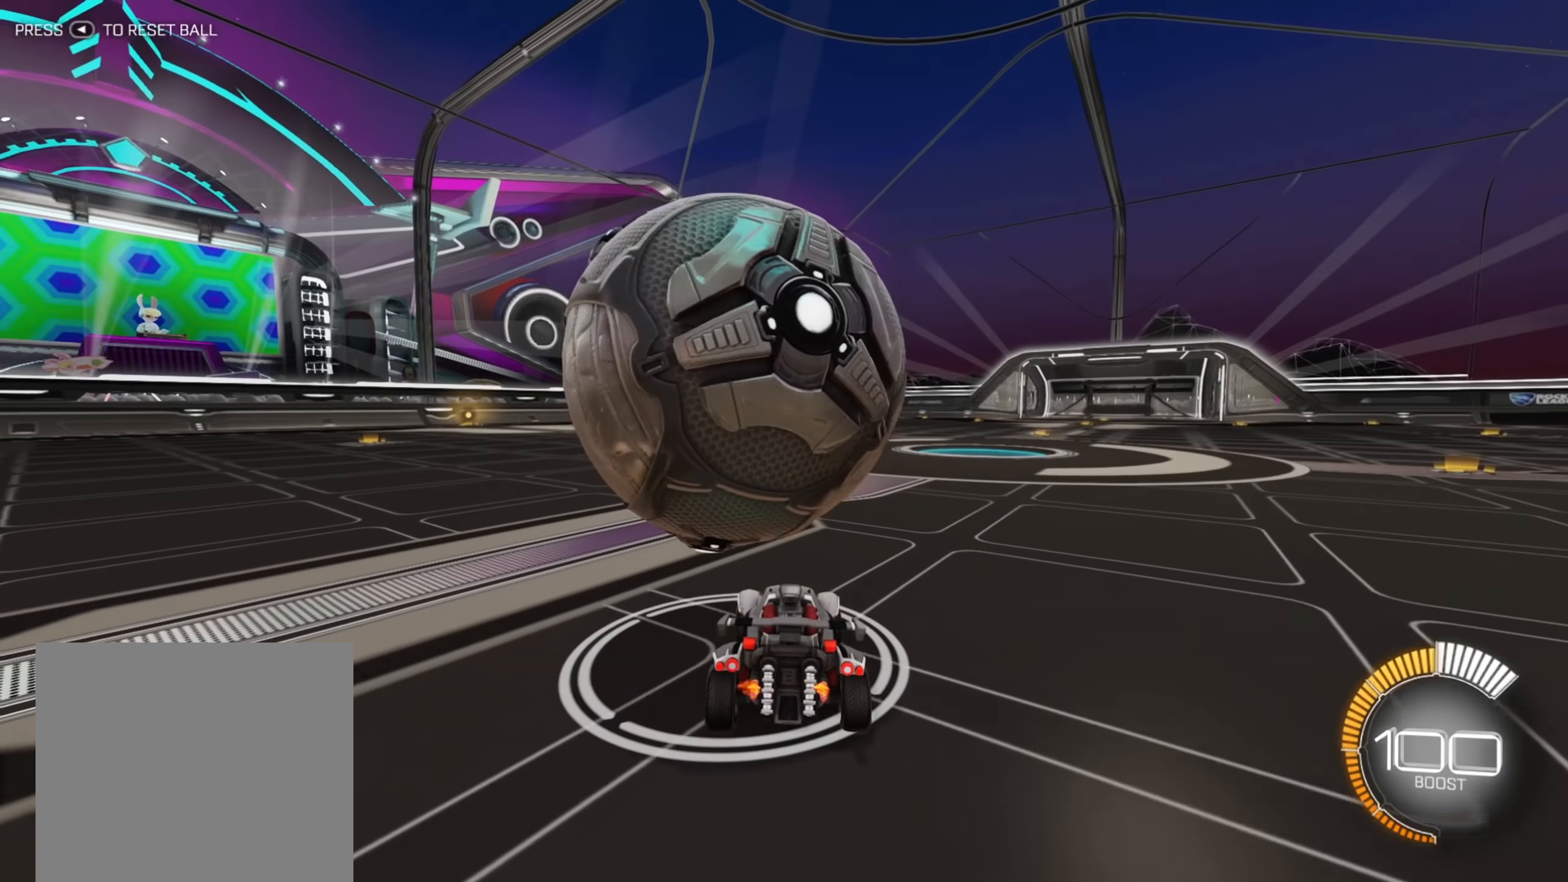
{"buttons": ["R2"], "left_stick": "center", "right_stick": "center", "events": [[17, "left_stick", "center"], [100, "left_stick", "down-left"], [133, "R2", "down"], [183, "R2", "up"], [233, "R2", "down"], [267, "left_stick", "center"], [350, "left_stick", "right"], [483, "left_stick", "center"]]}
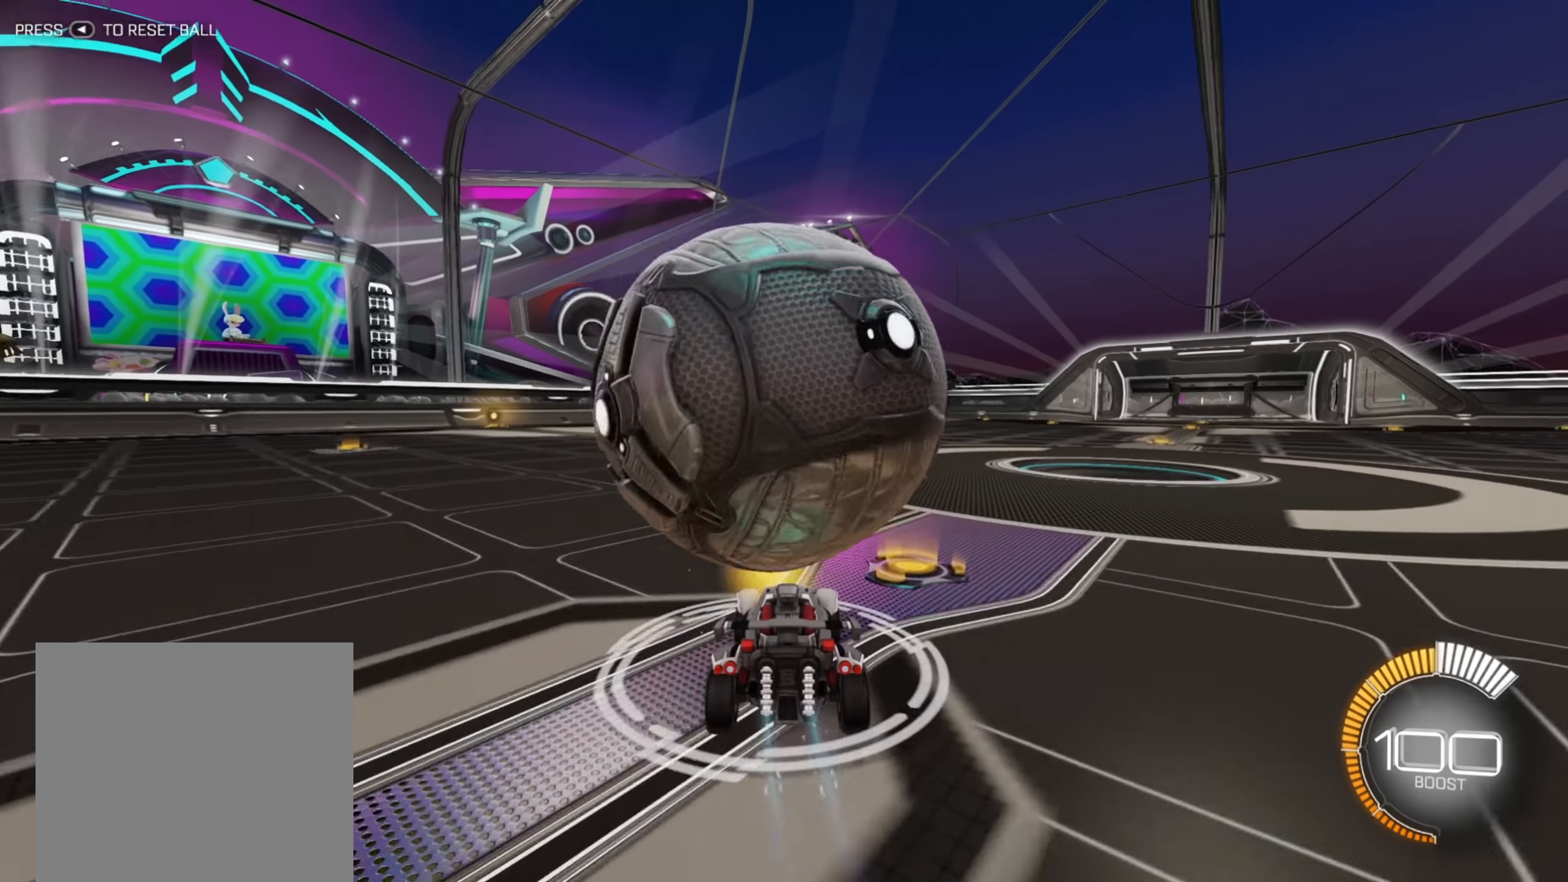
{"buttons": [], "left_stick": "center", "right_stick": "center", "events": [[67, "left_stick", "down-left"], [150, "R2", "up"], [267, "left_stick", "center"], [317, "left_stick", "up-right"], [500, "left_stick", "center"]]}
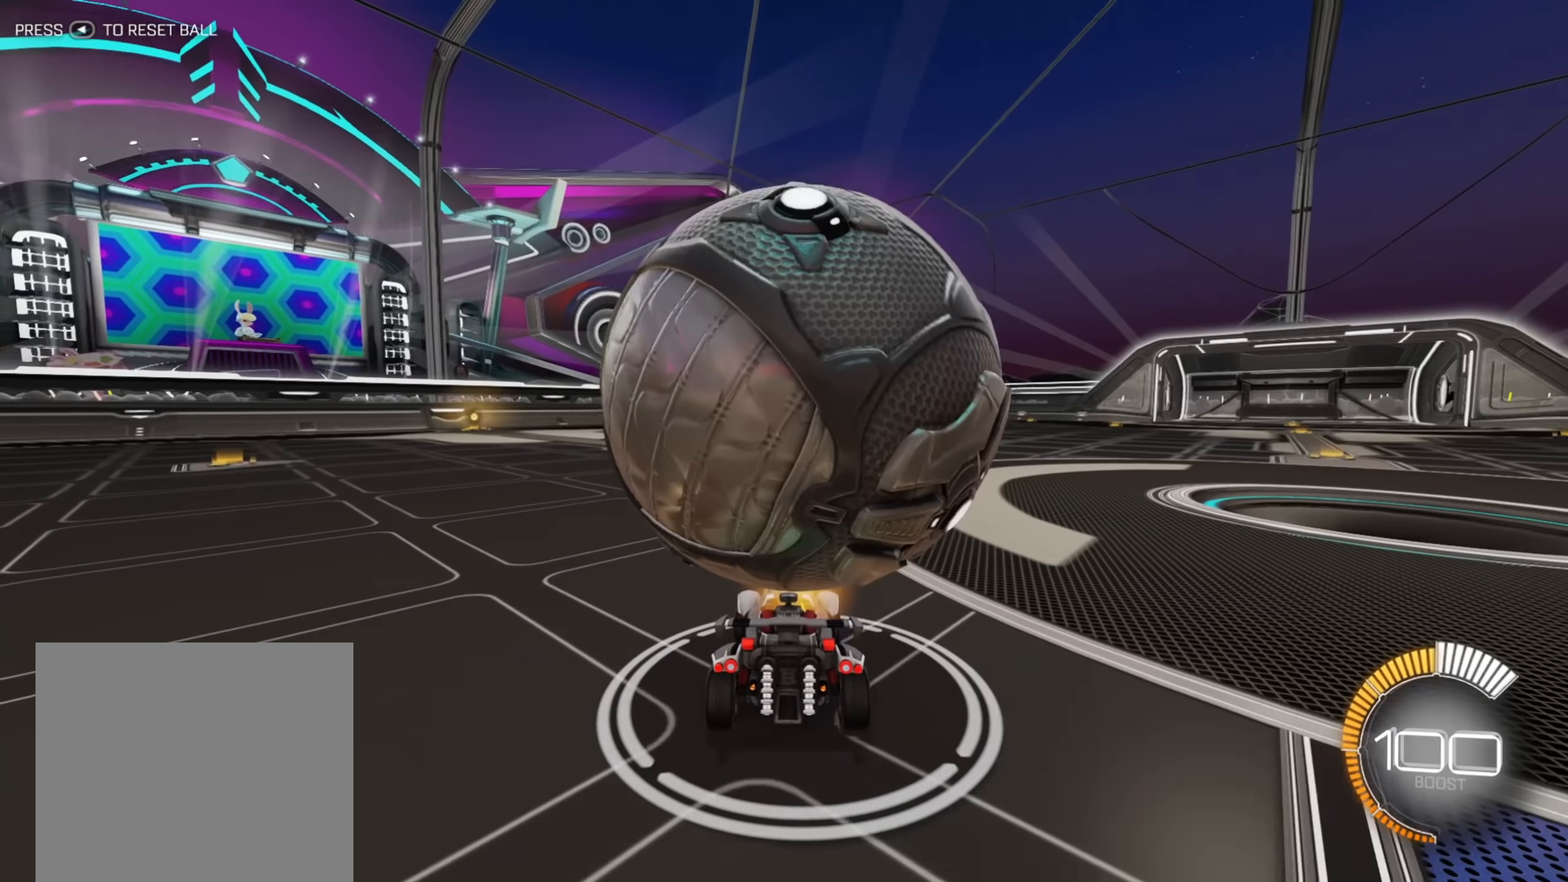
{"buttons": [], "left_stick": "down-left", "right_stick": "center", "events": [[17, "R2", "down"], [300, "R2", "up"], [367, "left_stick", "down-left"]]}
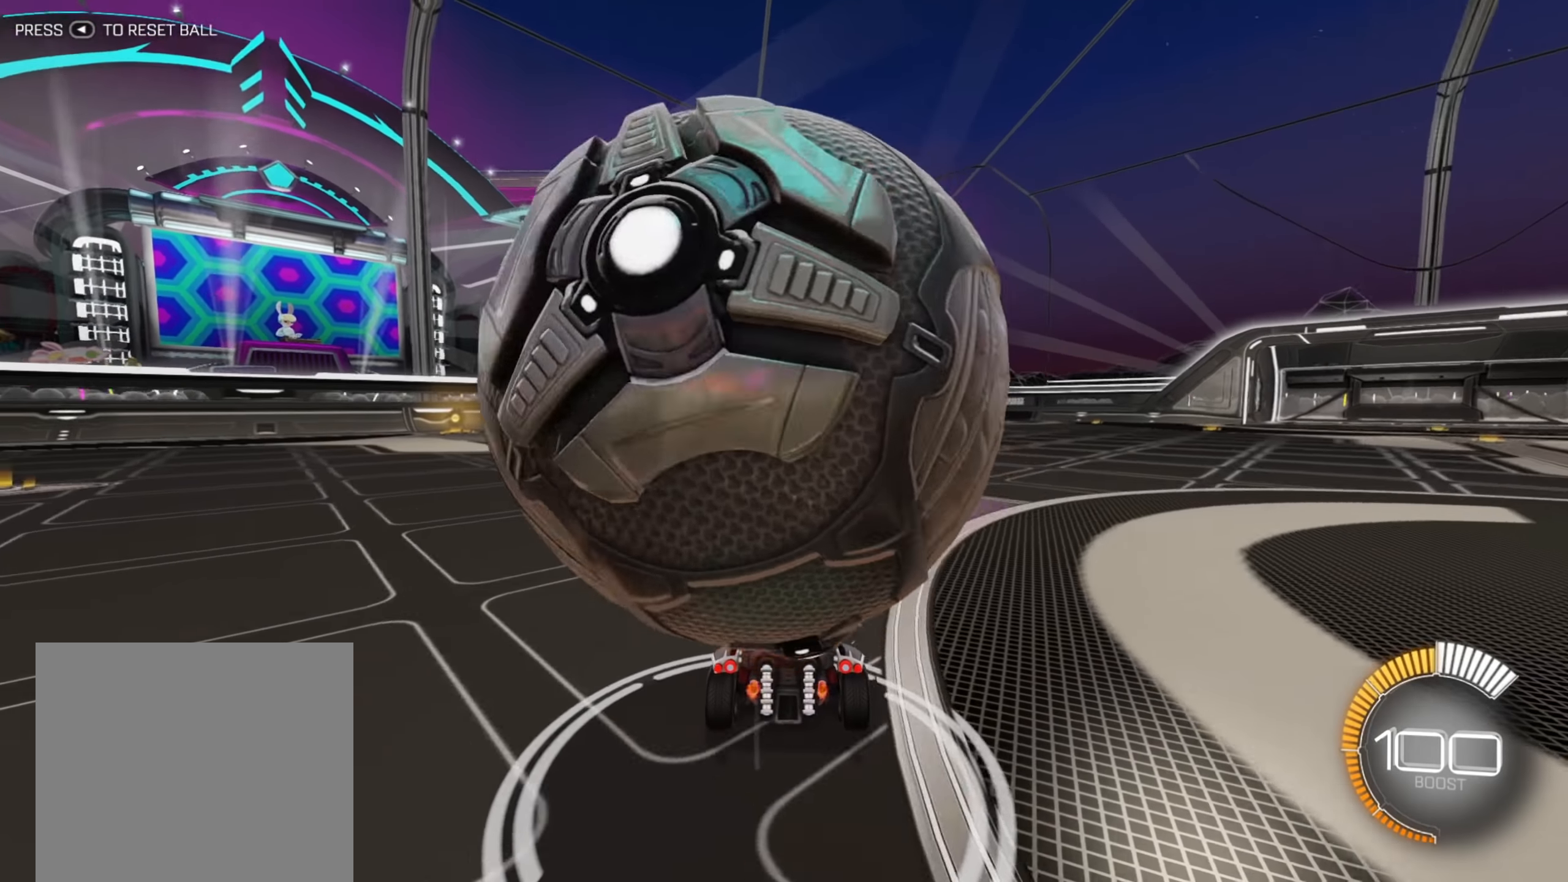
{"buttons": ["R2"], "left_stick": "down-left", "right_stick": "center", "events": [[17, "L2", "down"], [50, "left_stick", "center"], [133, "L2", "up"], [233, "R2", "down"], [283, "left_stick", "up-right"], [367, "left_stick", "center"], [417, "left_stick", "down-left"]]}
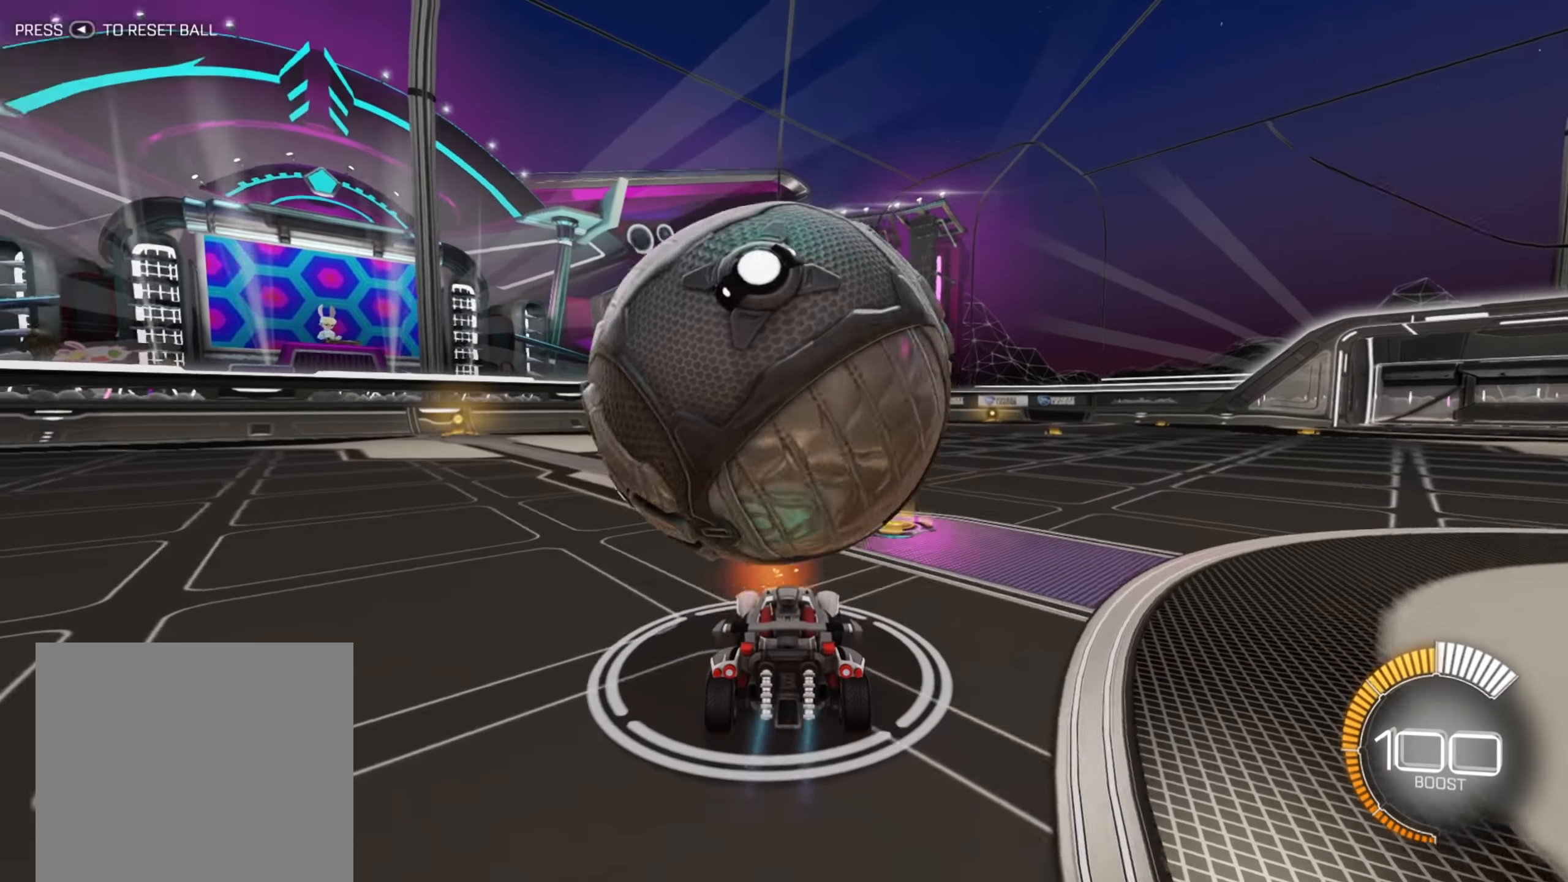
{"buttons": ["L2"], "left_stick": "center", "right_stick": "center", "events": [[100, "left_stick", "center"], [183, "left_stick", "up-right"], [317, "left_stick", "center"], [350, "R2", "up"], [433, "L2", "down"]]}
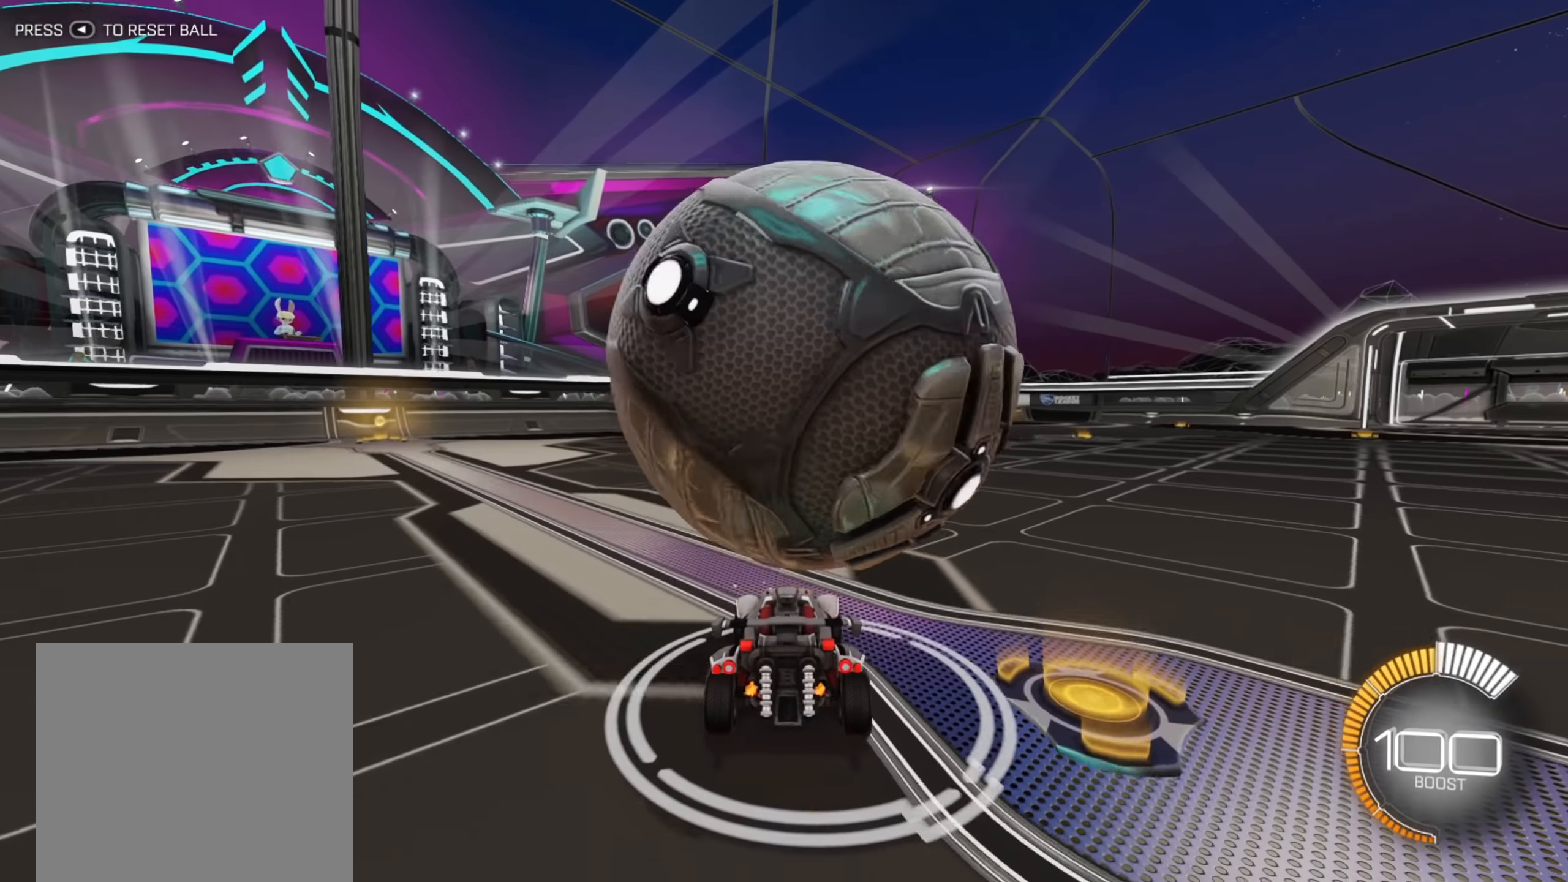
{"buttons": ["B", "R2"], "left_stick": "center", "right_stick": "center", "events": [[50, "L2", "up"], [100, "R2", "down"], [150, "left_stick", "up-right"], [317, "left_stick", "center"], [433, "B", "down"]]}
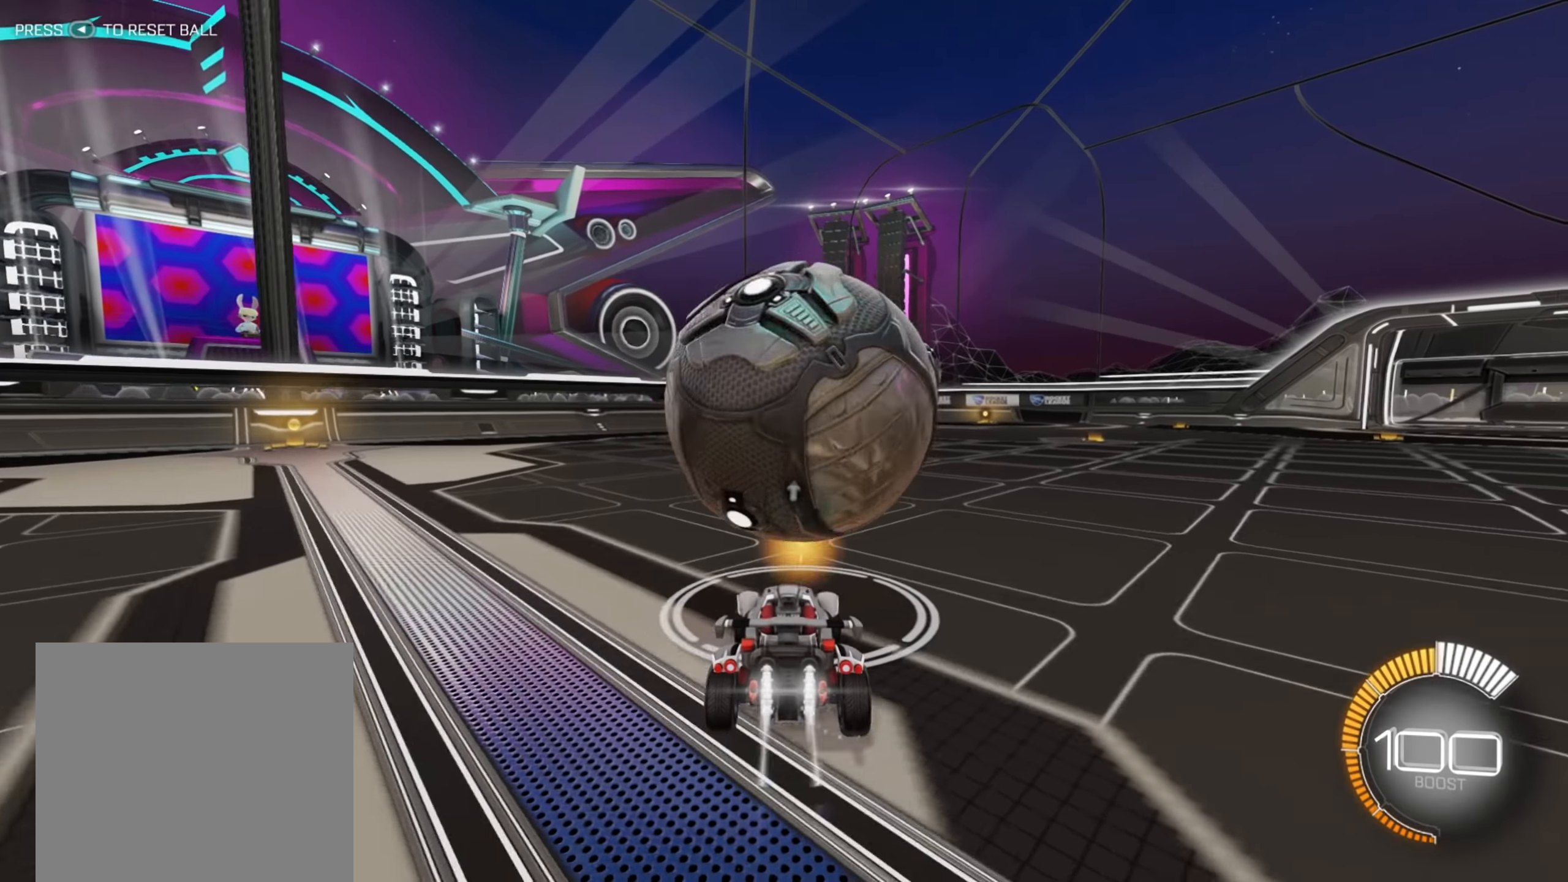
{"buttons": ["B", "R2"], "left_stick": "center", "right_stick": "center", "events": []}
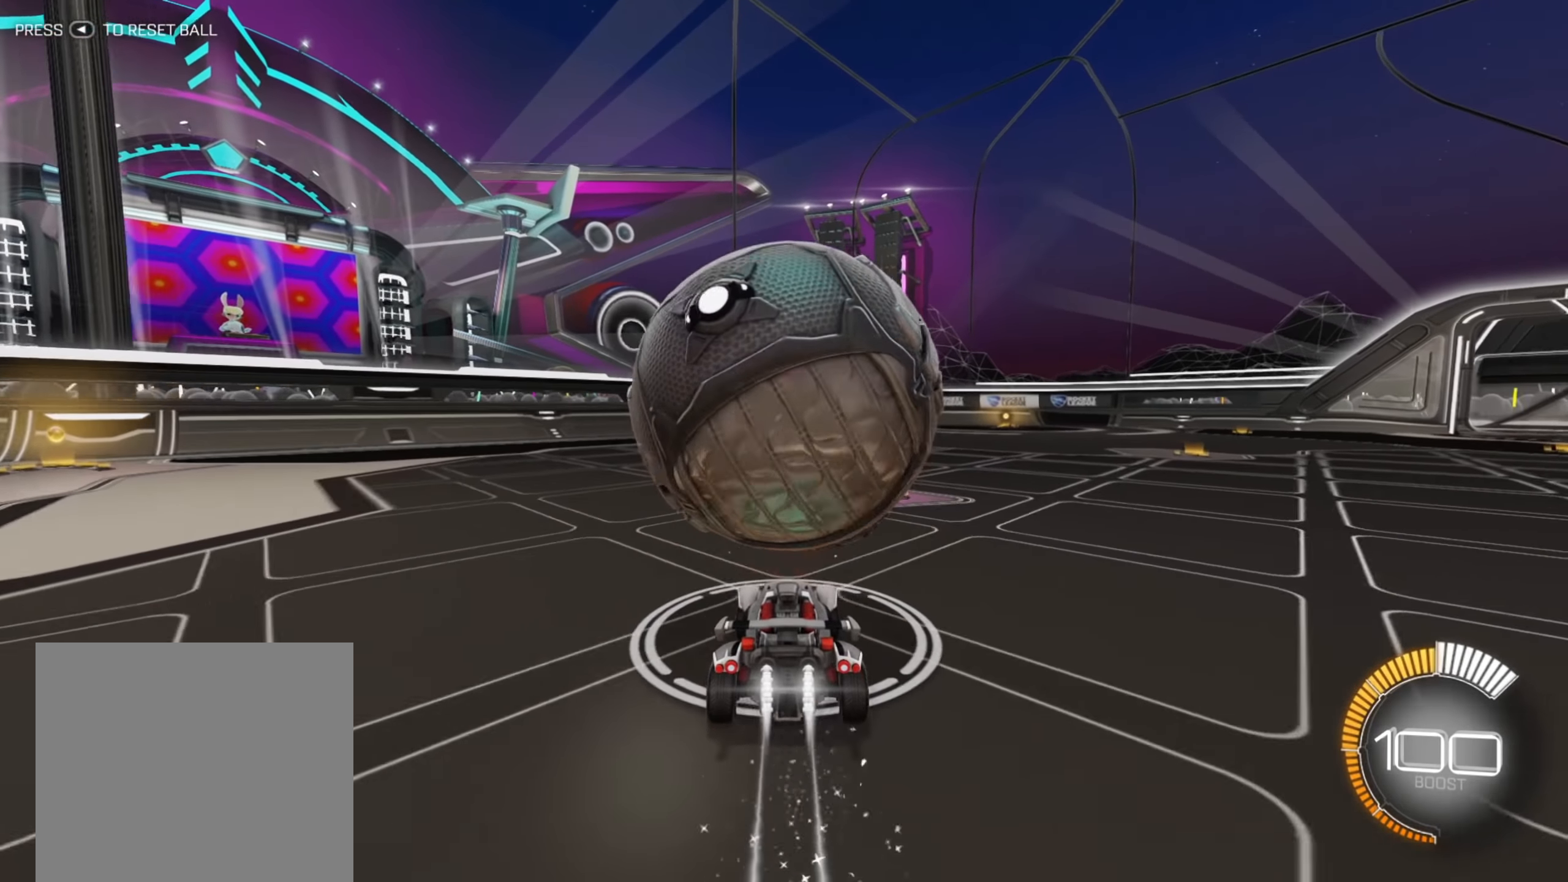
{"buttons": [], "left_stick": "center", "right_stick": "center", "events": [[183, "B", "up"], [183, "R2", "up"]]}
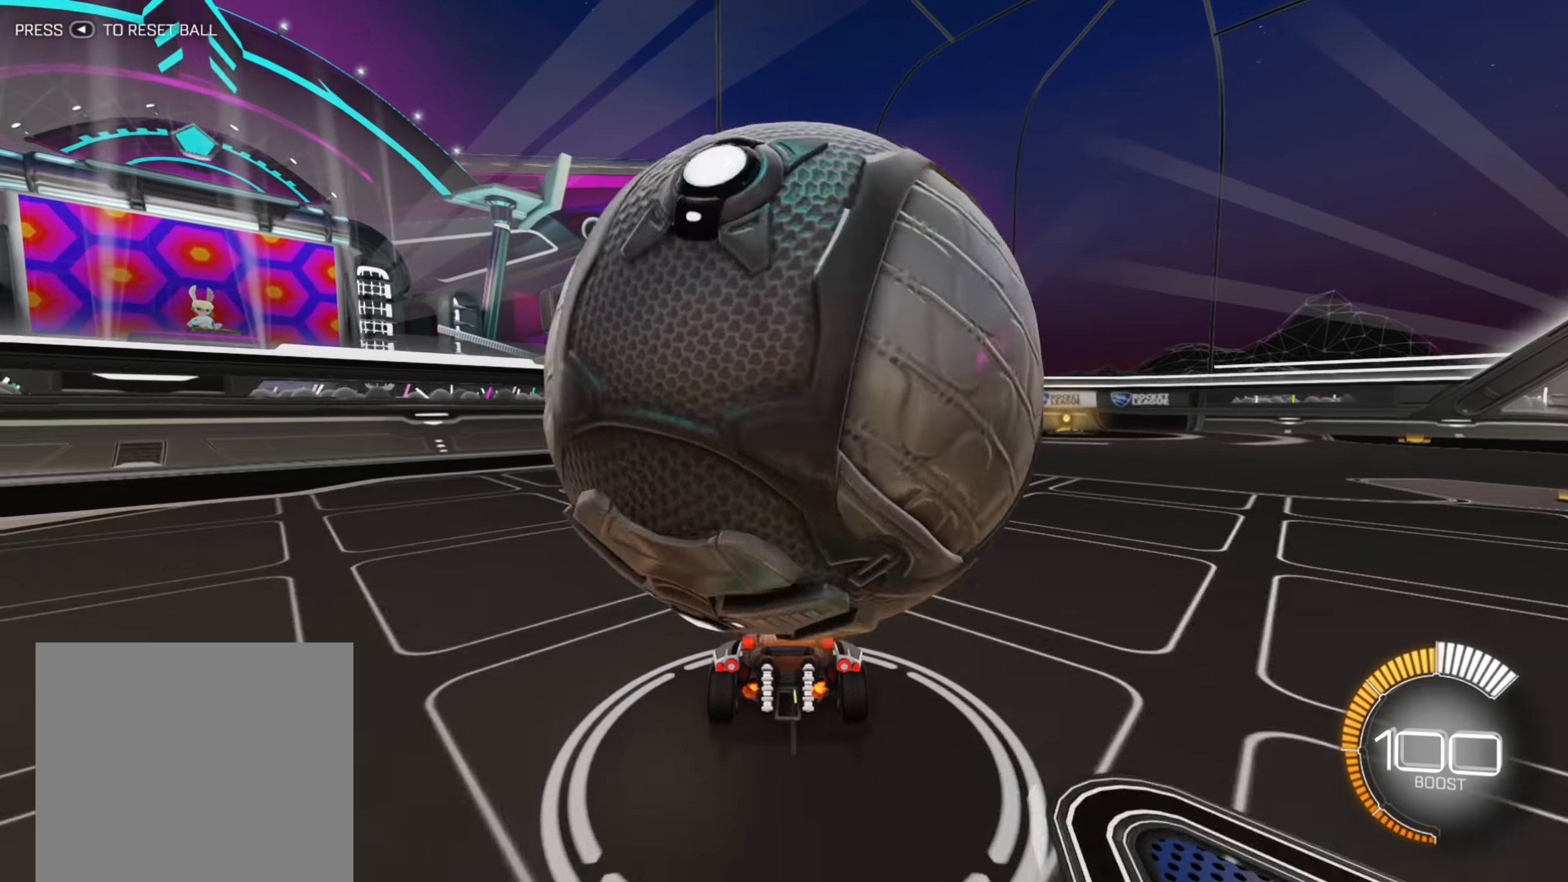
{"buttons": ["R2"], "left_stick": "up-right", "right_stick": "center", "events": [[100, "L2", "down"], [200, "left_stick", "right"], [317, "left_stick", "up-right"], [333, "L2", "up"], [400, "R2", "down"]]}
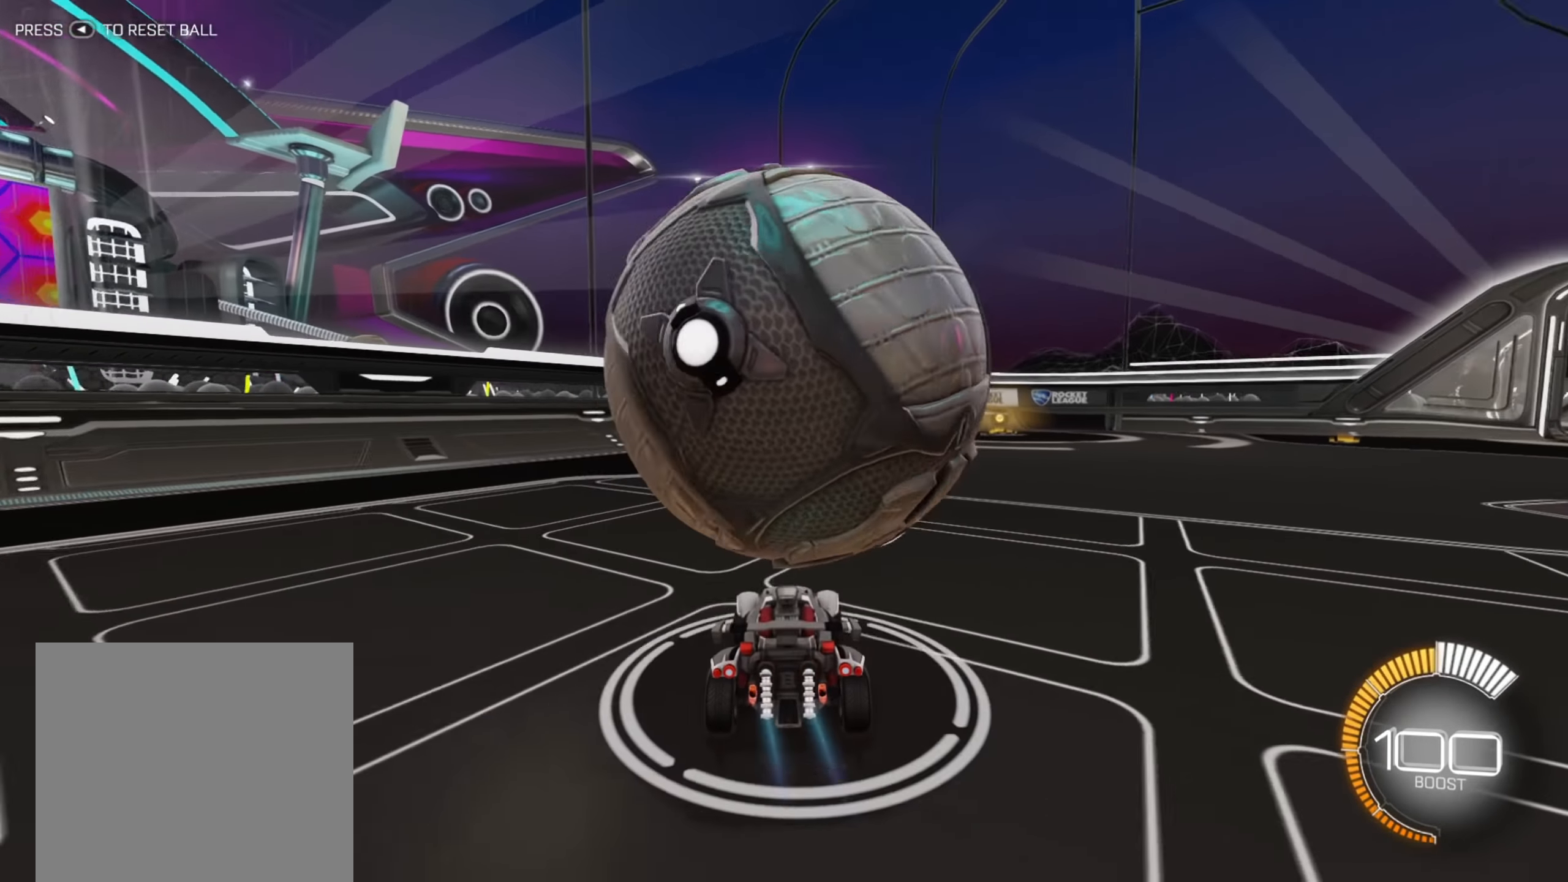
{"buttons": ["B", "R2"], "left_stick": "center", "right_stick": "center", "events": [[83, "left_stick", "left"], [233, "B", "down"], [250, "left_stick", "center"], [317, "left_stick", "left"], [450, "left_stick", "center"]]}
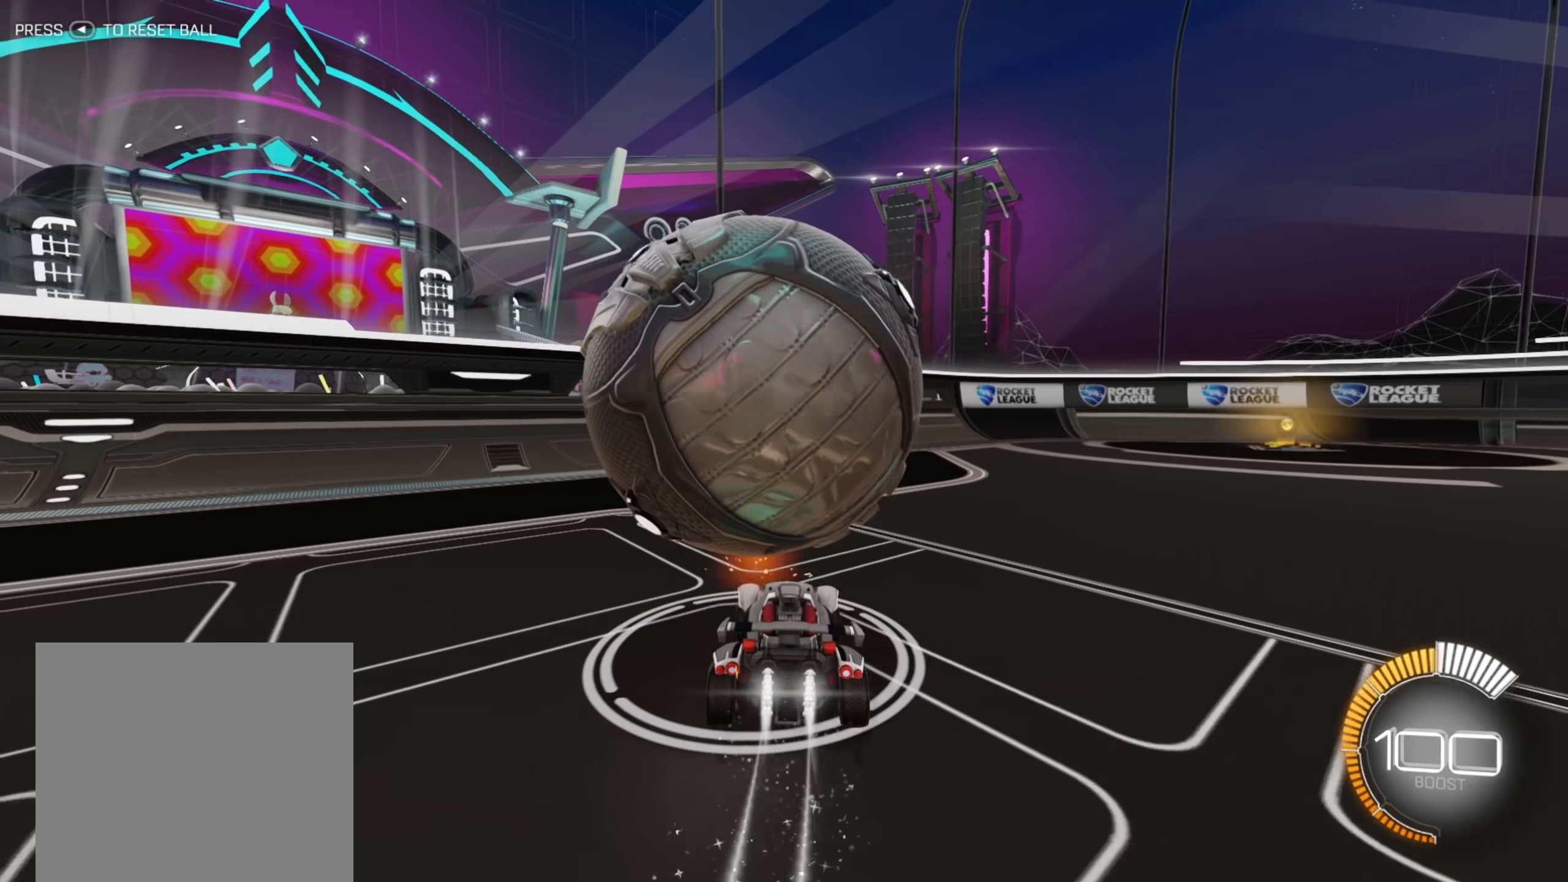
{"buttons": ["L2"], "left_stick": "down", "right_stick": "center", "events": [[200, "left_stick", "right"], [300, "left_stick", "up"], [350, "B", "up"], [350, "left_stick", "left"], [367, "L2", "down"], [367, "R2", "up"], [433, "left_stick", "down"]]}
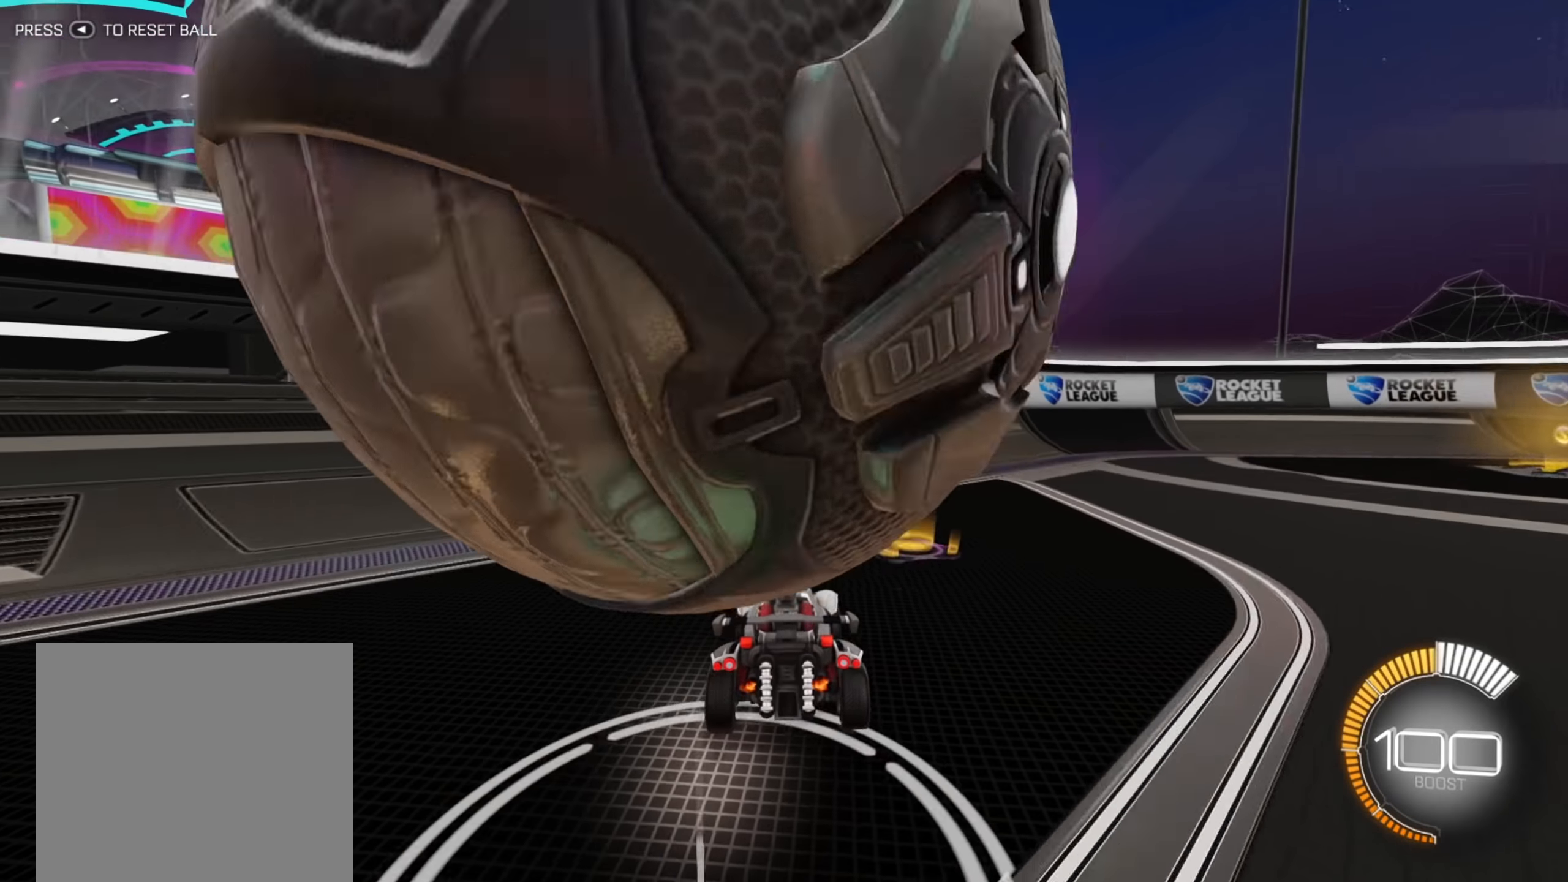
{"buttons": ["R2"], "left_stick": "right", "right_stick": "center", "events": [[83, "left_stick", "left"], [167, "L2", "up"], [183, "R2", "down"], [200, "left_stick", "center"], [283, "left_stick", "down-right"], [317, "R2", "up"], [350, "L2", "down"], [417, "left_stick", "right"], [450, "L2", "up"], [467, "R2", "down"]]}
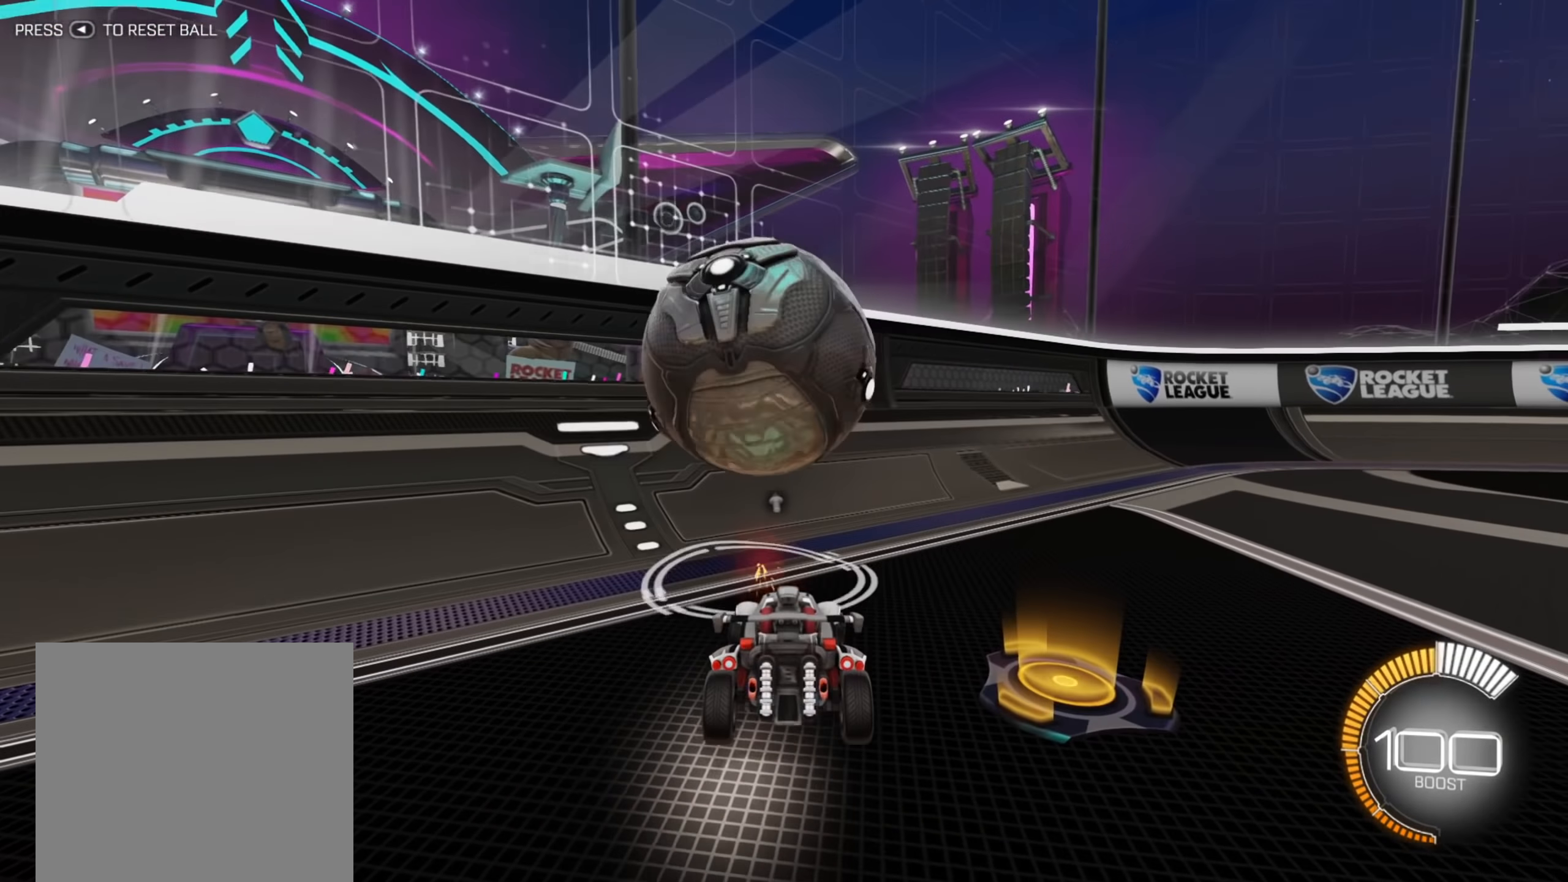
{"buttons": [], "left_stick": "center", "right_stick": "center", "events": [[483, "left_stick", "center"], [500, "R2", "up"]]}
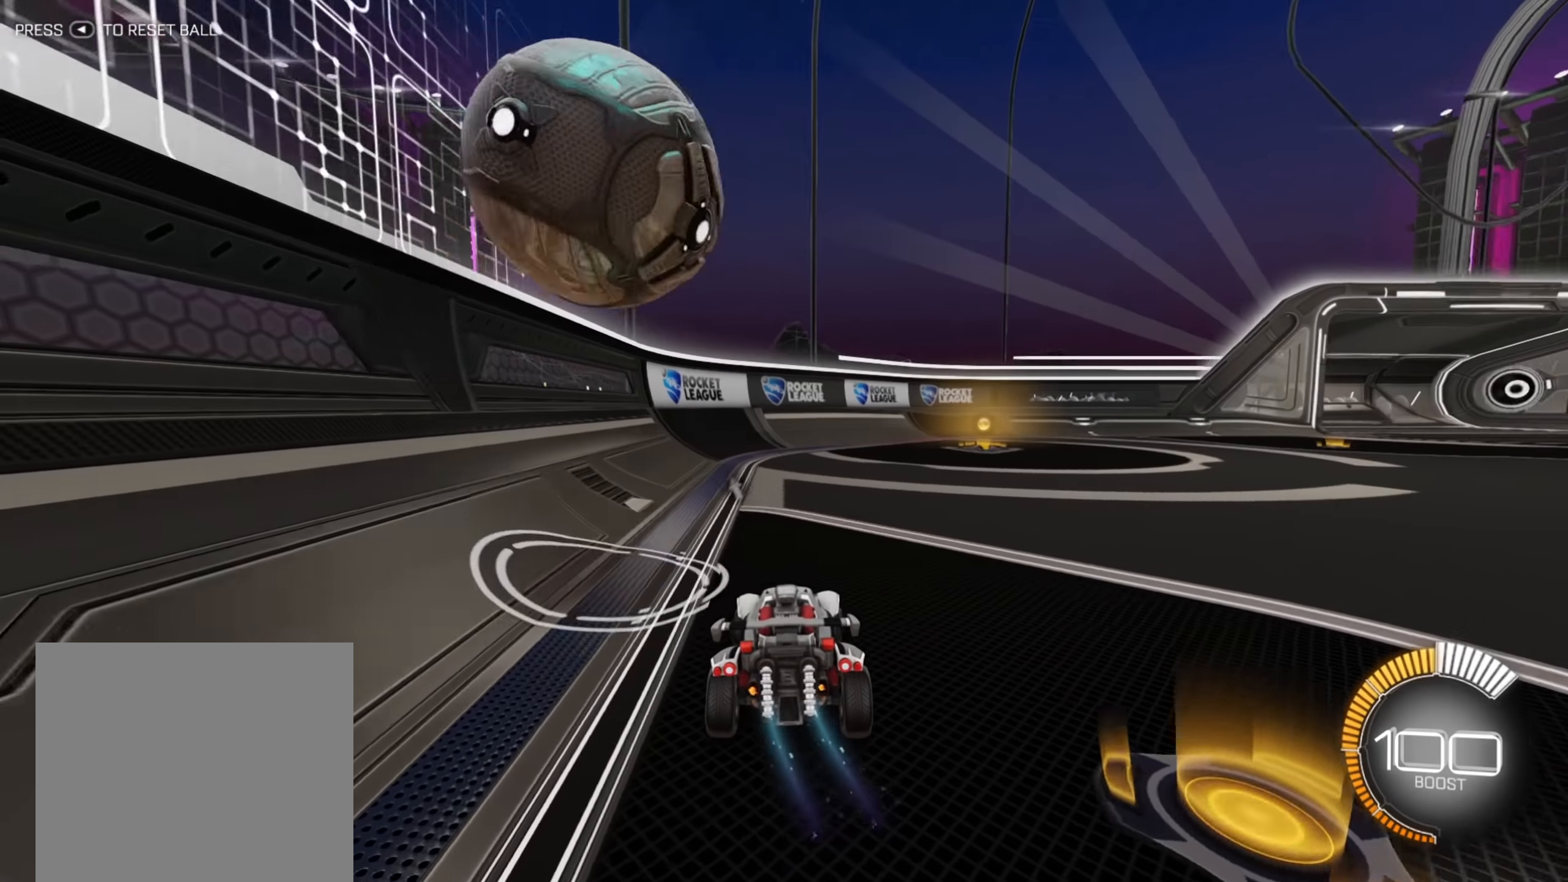
{"buttons": [], "left_stick": "center", "right_stick": "center", "events": [[217, "R2", "down"], [267, "left_stick", "up-right"], [417, "left_stick", "center"], [450, "R2", "up"]]}
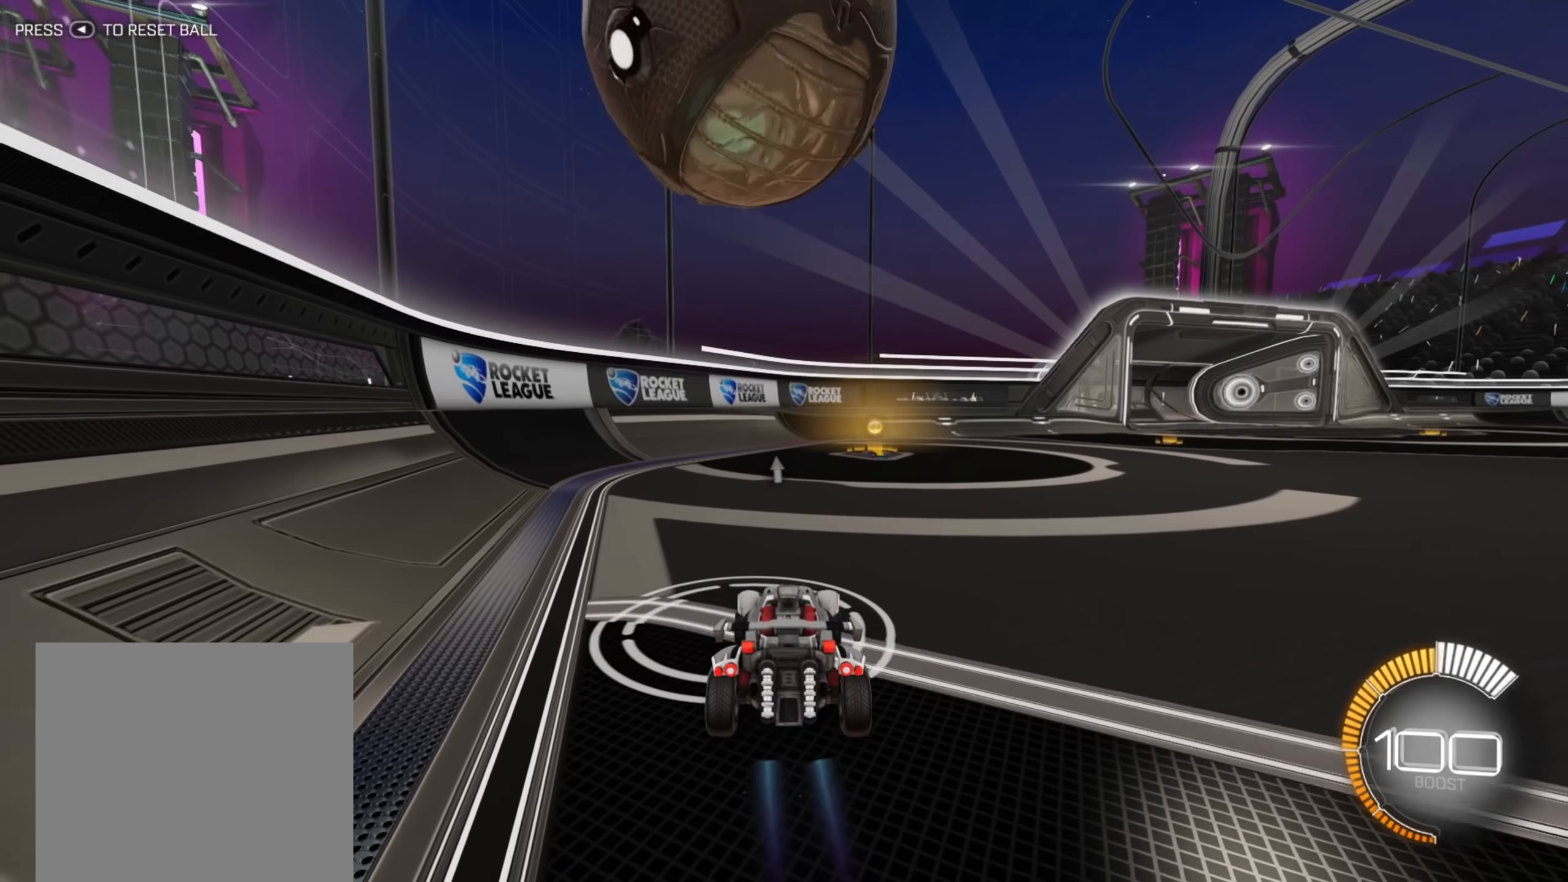
{"buttons": [], "left_stick": "right", "right_stick": "center", "events": [[67, "R2", "down"], [183, "left_stick", "up-right"], [217, "R2", "up"], [300, "left_stick", "center"], [417, "left_stick", "right"]]}
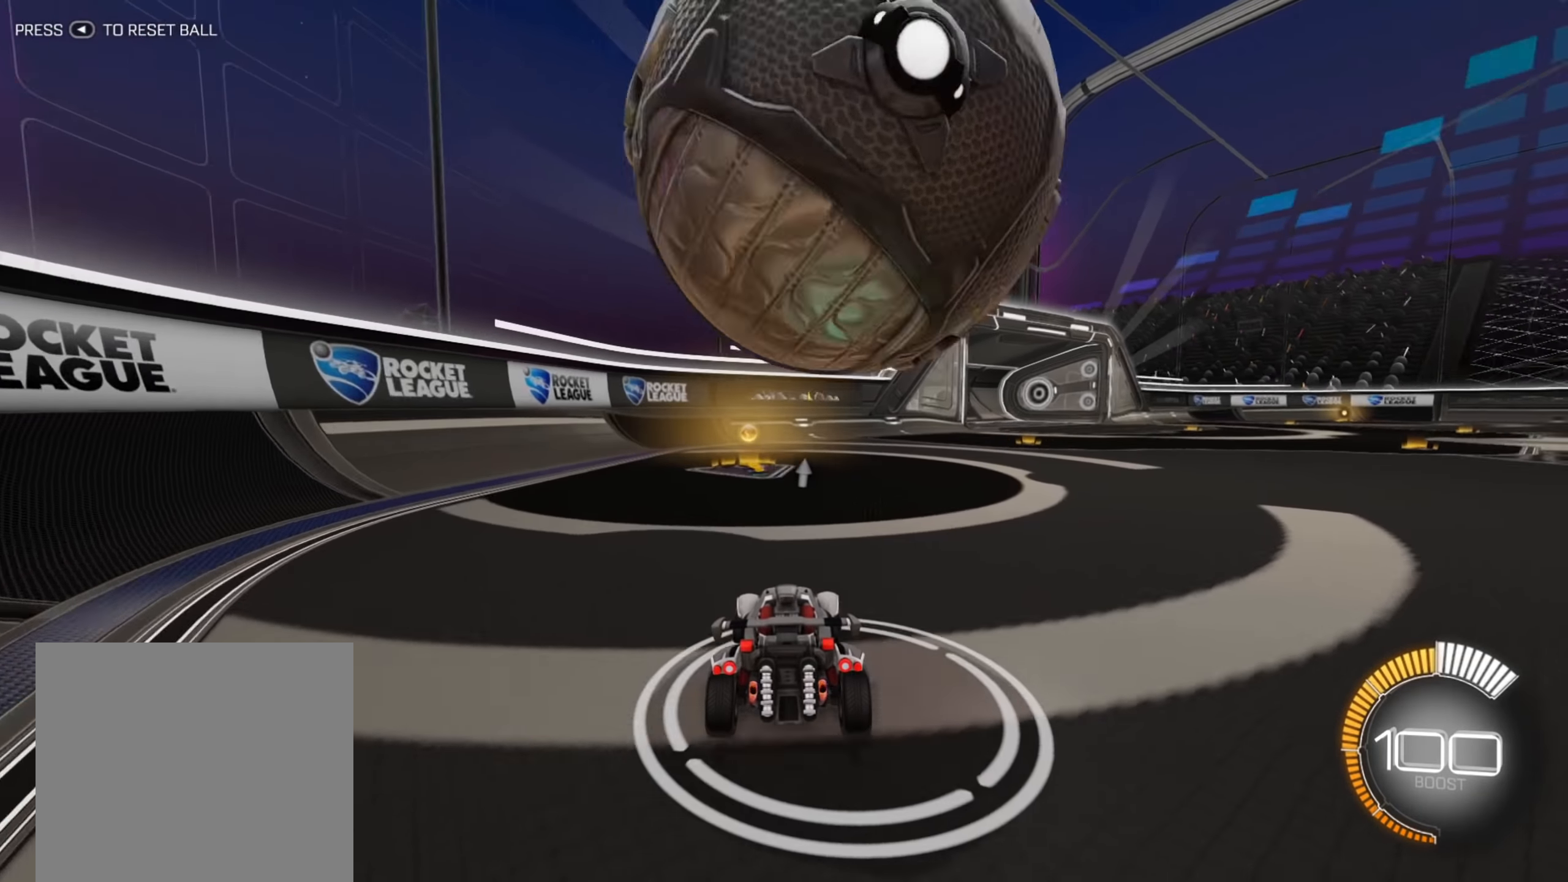
{"buttons": [], "left_stick": "center", "right_stick": "center", "events": [[117, "left_stick", "center"], [167, "left_stick", "down-left"], [300, "R2", "down"], [350, "left_stick", "center"], [467, "R2", "up"]]}
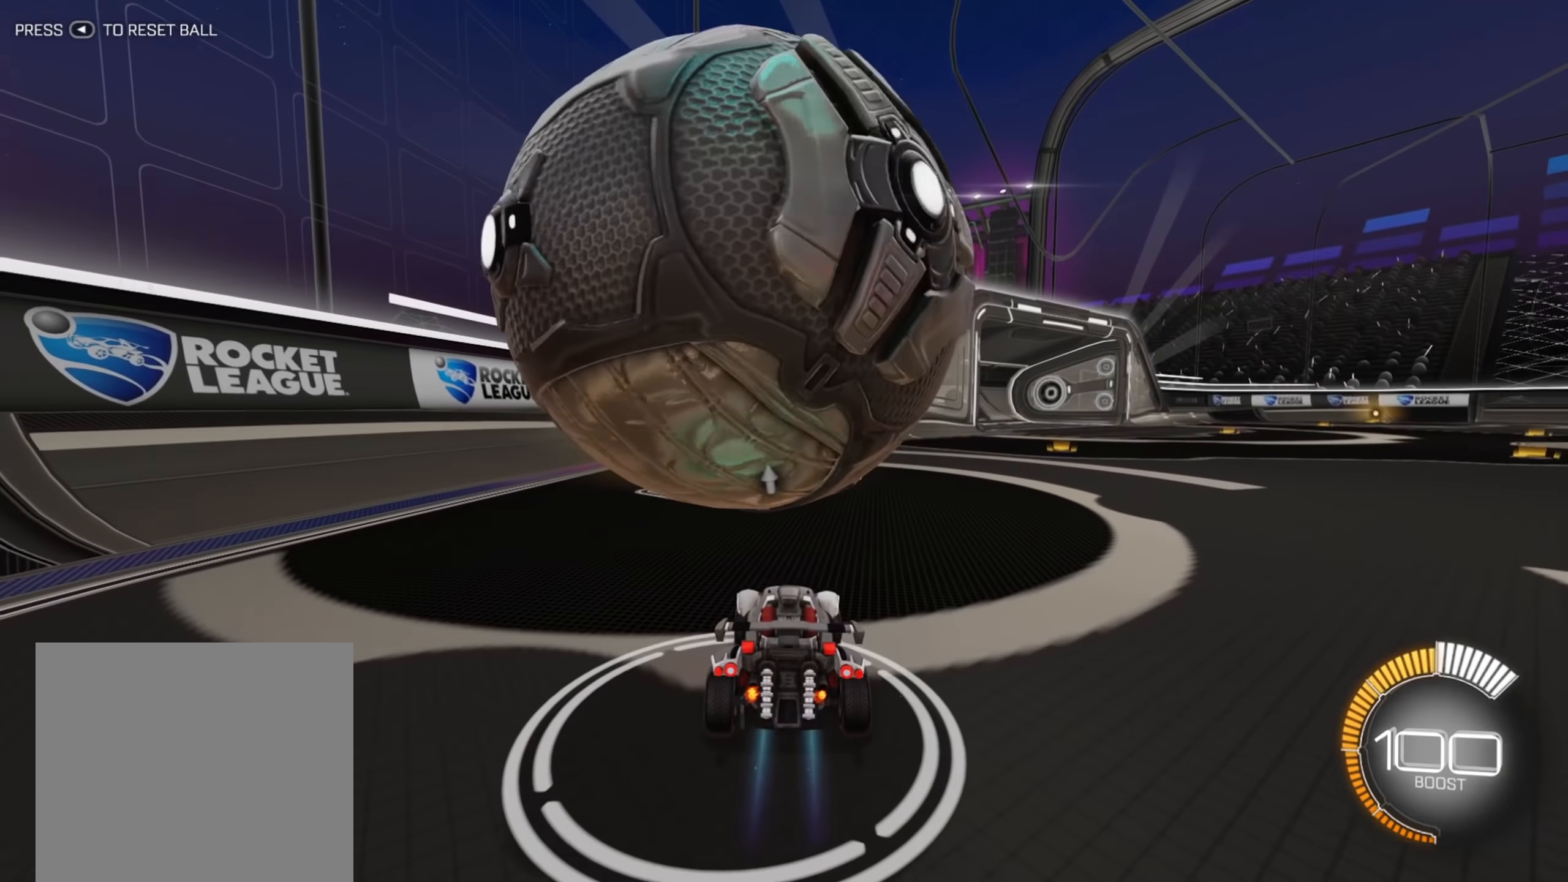
{"buttons": [], "left_stick": "down-left", "right_stick": "center", "events": [[117, "left_stick", "down-left"]]}
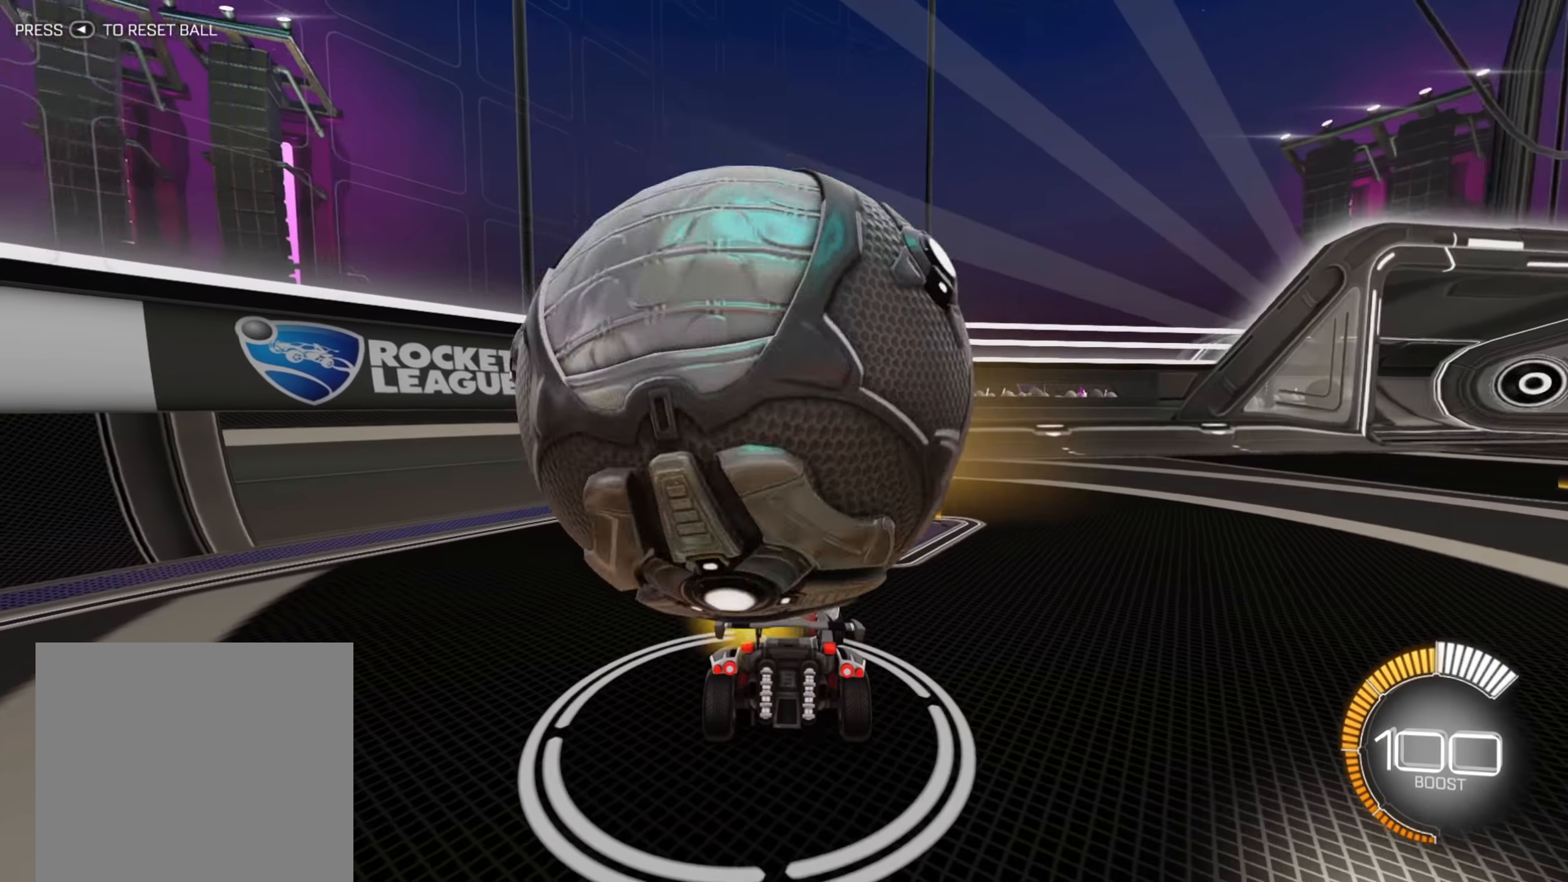
{"buttons": [], "left_stick": "right", "right_stick": "center", "events": [[50, "R2", "down"], [167, "left_stick", "center"], [233, "R2", "up"], [367, "left_stick", "right"]]}
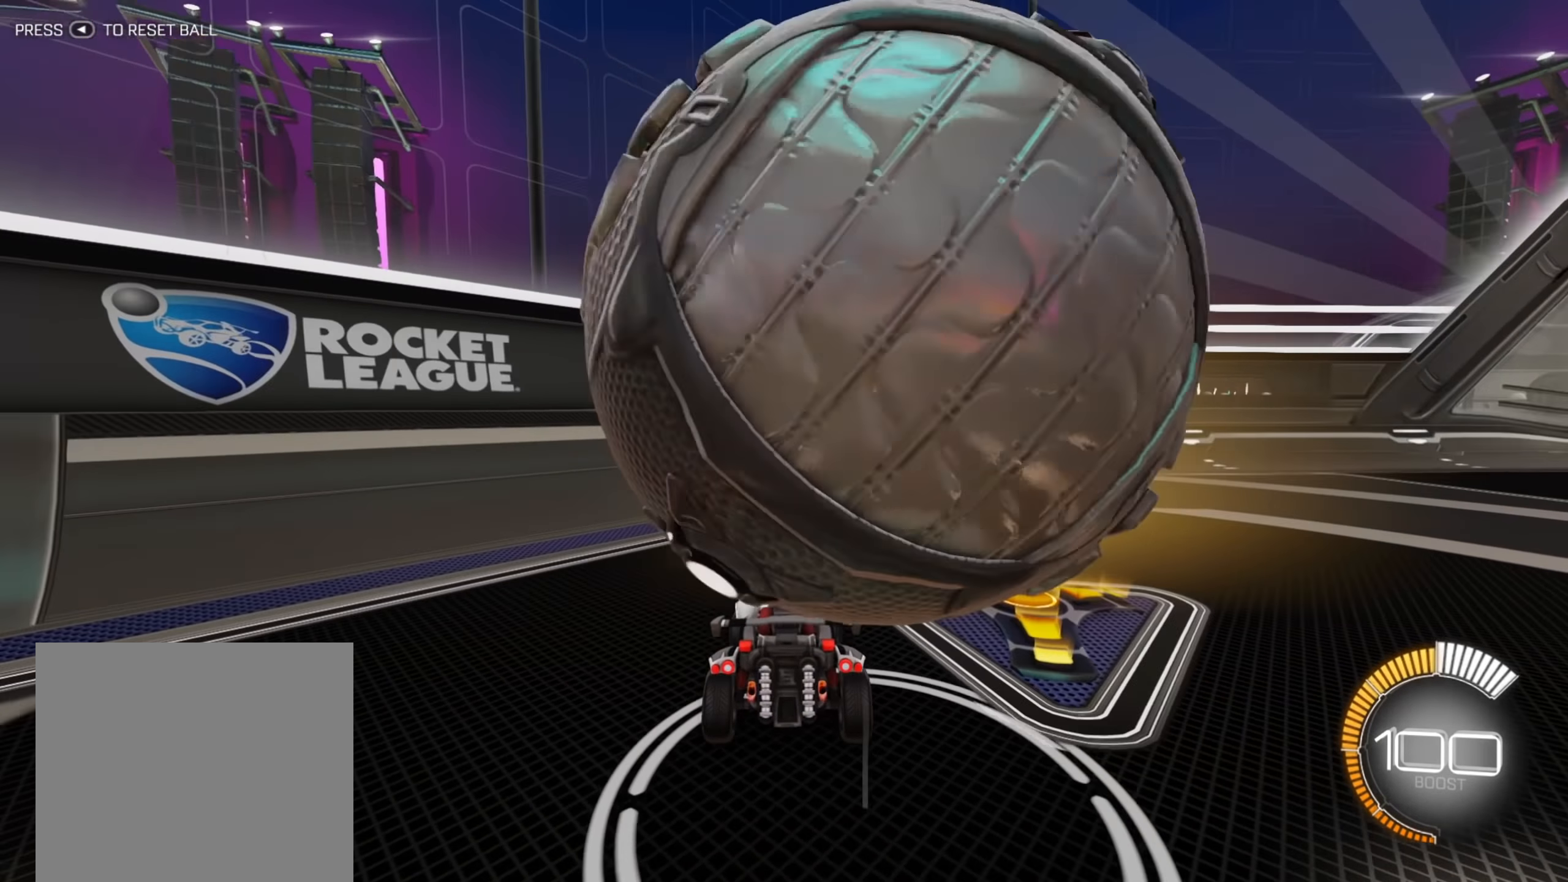
{"buttons": ["X", "R2"], "left_stick": "right", "right_stick": "center", "events": [[167, "R2", "down"], [467, "X", "down"]]}
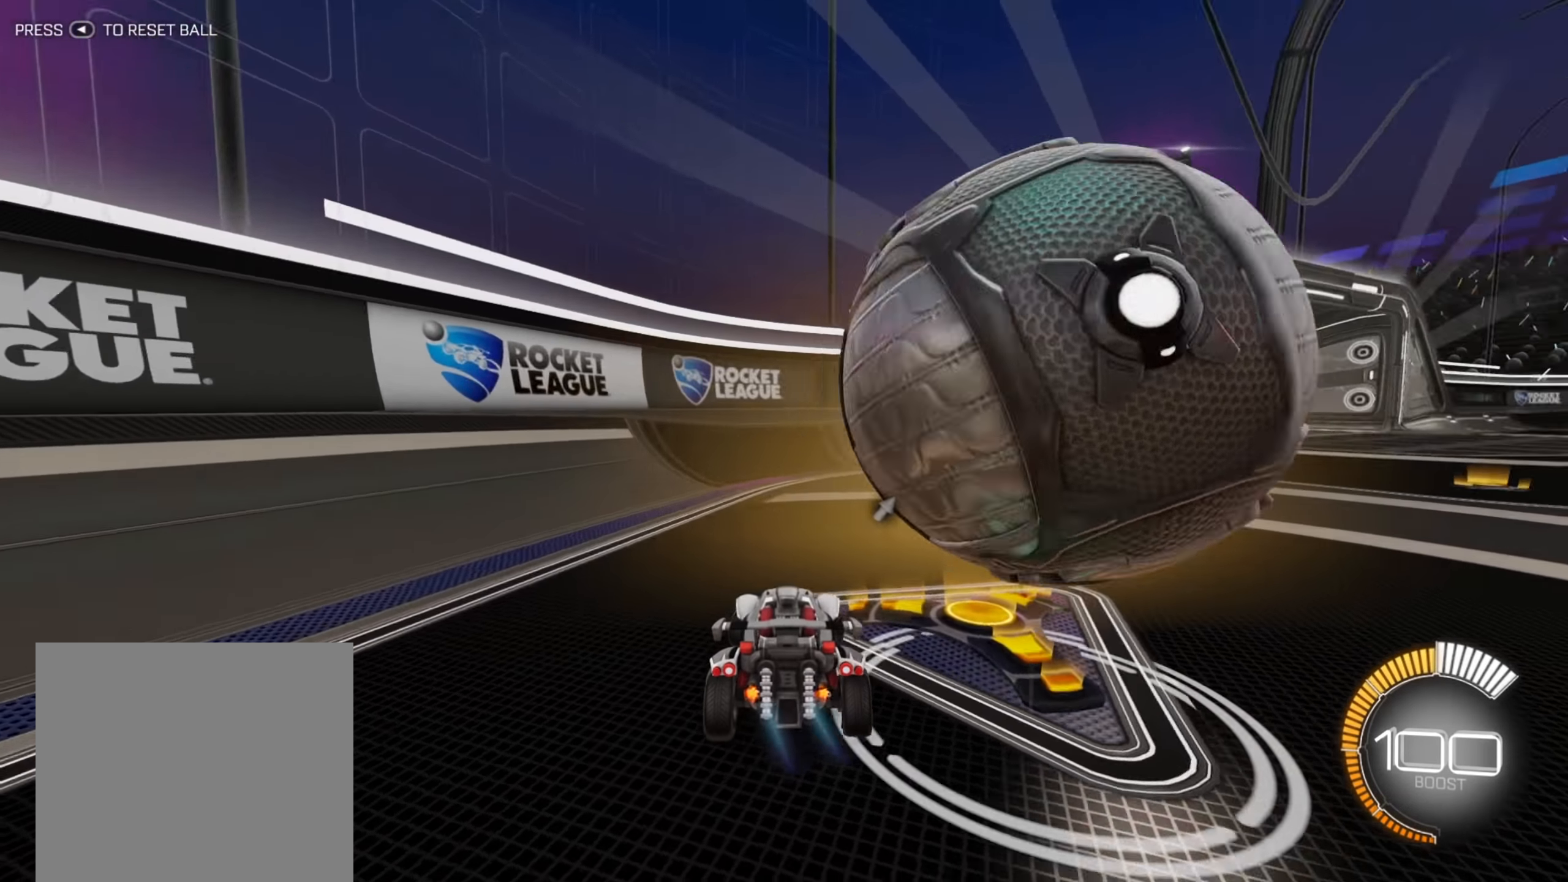
{"buttons": ["R2"], "left_stick": "right", "right_stick": "center", "events": [[450, "X", "up"]]}
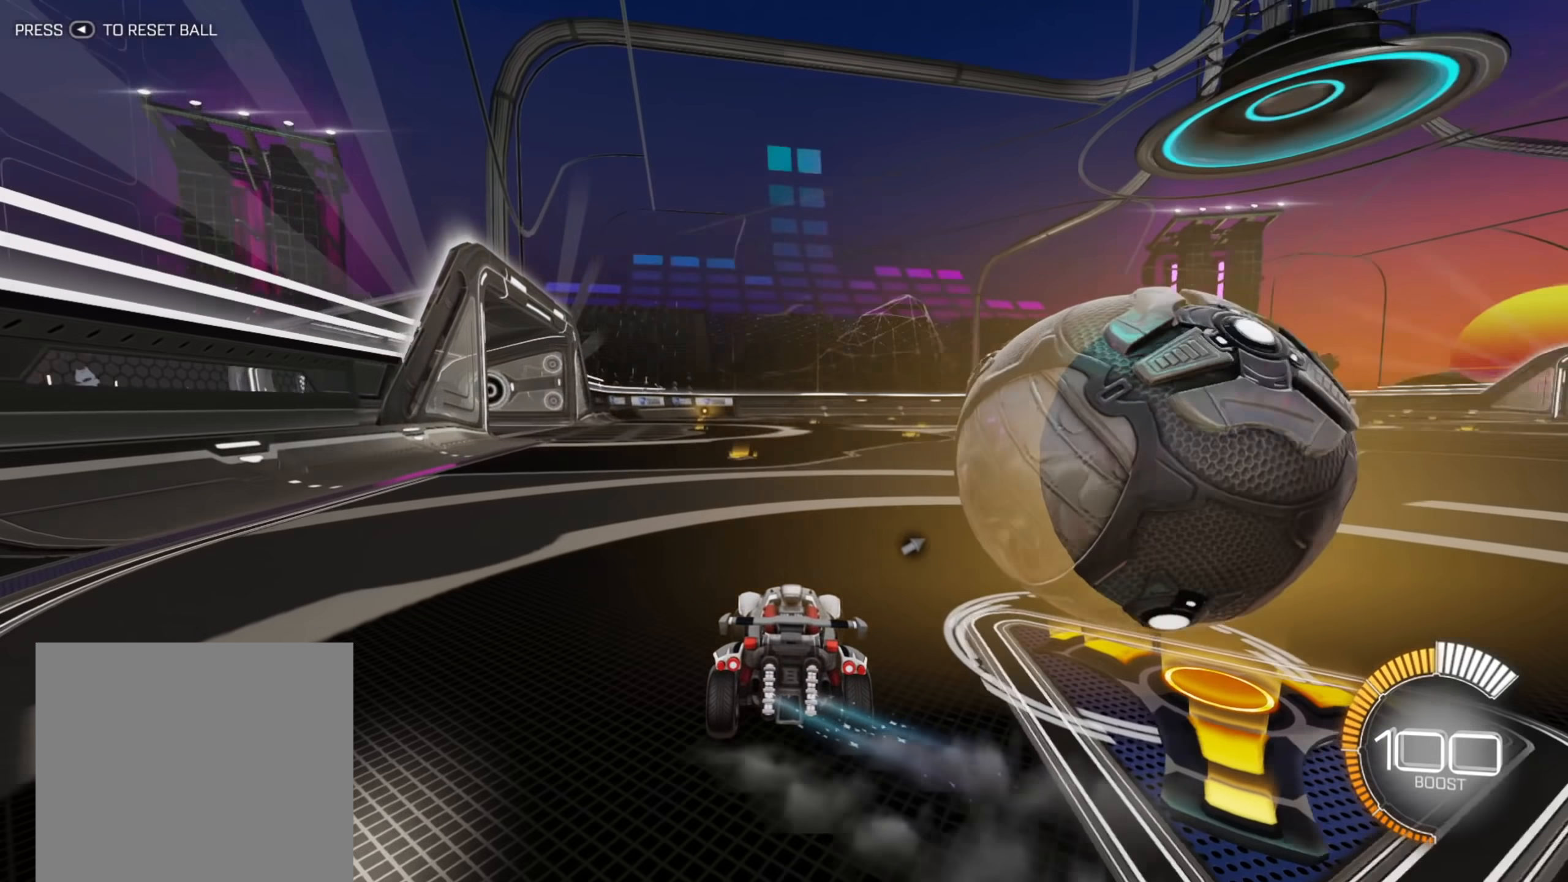
{"buttons": [], "left_stick": "center", "right_stick": "center", "events": [[233, "R2", "up"], [267, "L2", "down"], [350, "left_stick", "center"], [417, "L2", "up"]]}
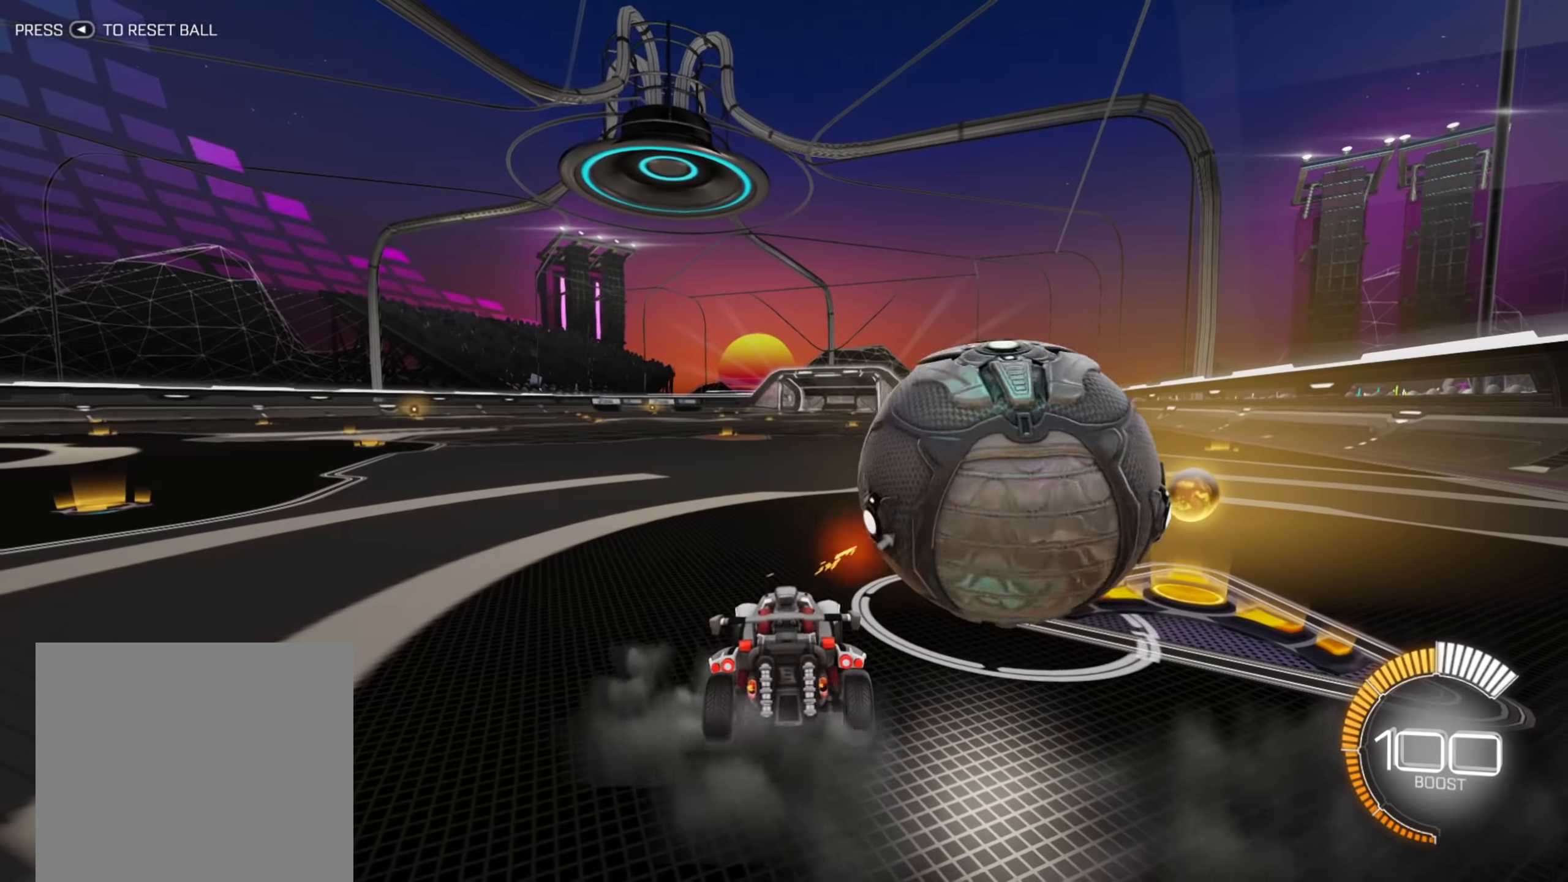
{"buttons": [], "left_stick": "center", "right_stick": "center", "events": []}
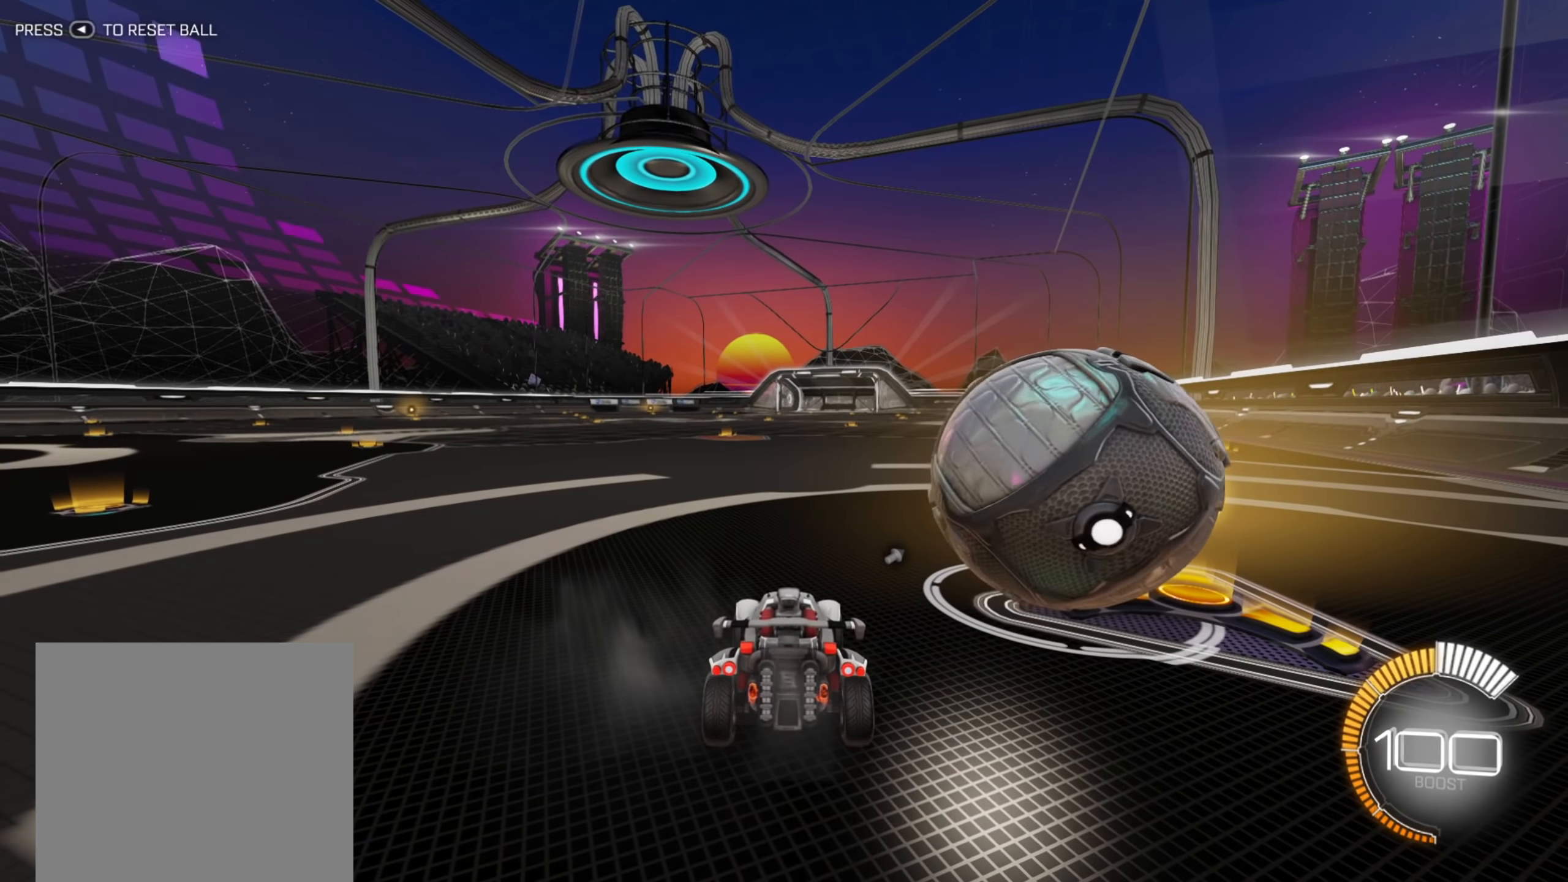
{"buttons": [], "left_stick": "center", "right_stick": "center", "events": []}
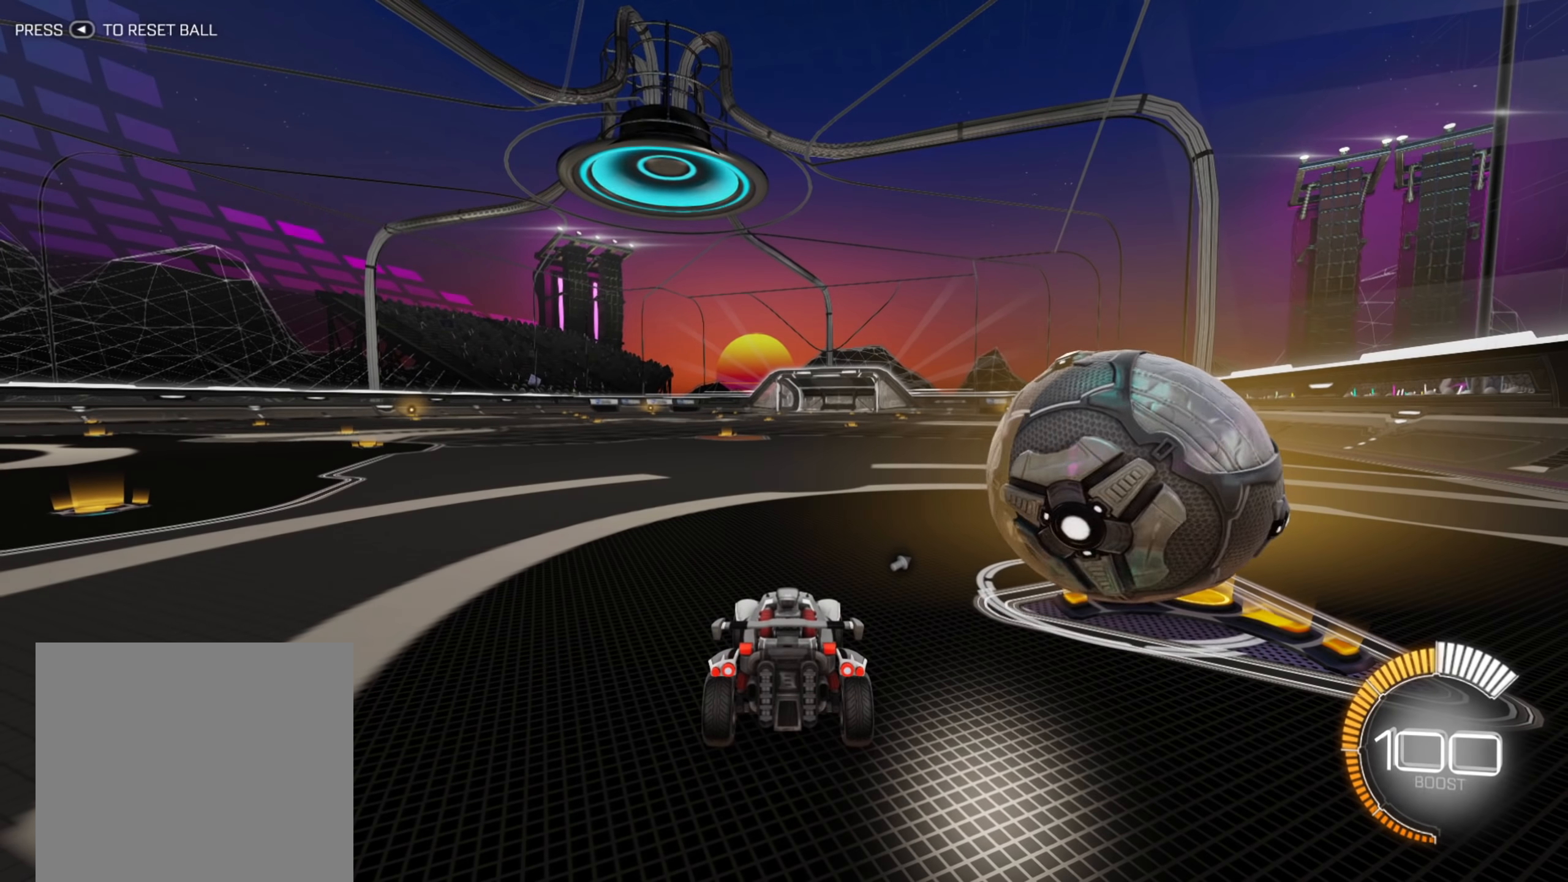
{"buttons": [], "left_stick": "center", "right_stick": "center", "events": []}
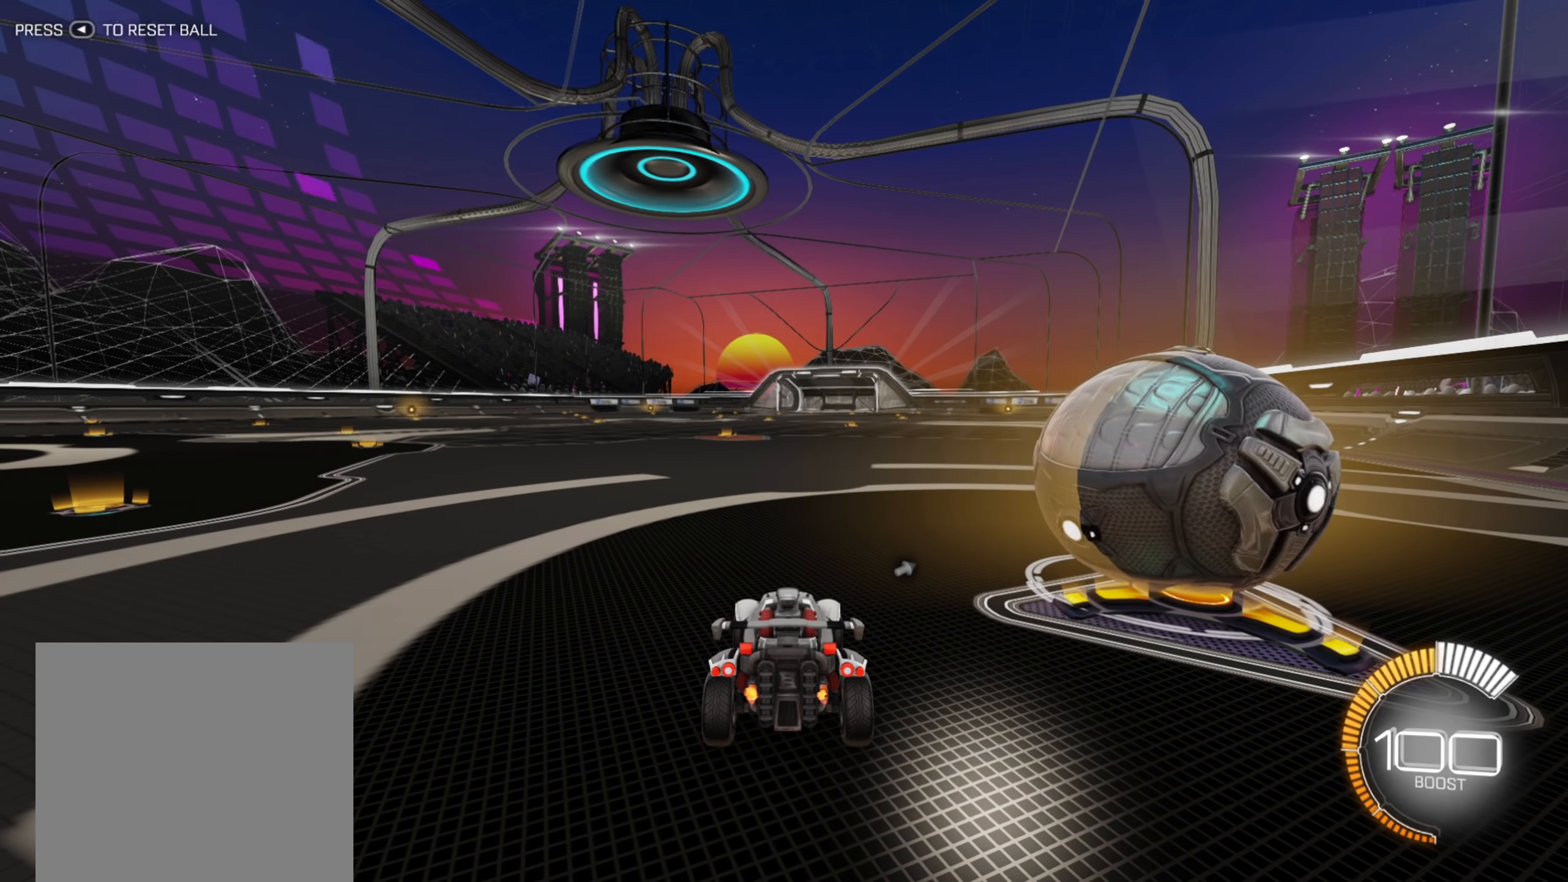
{"buttons": ["L2"], "left_stick": "center", "right_stick": "center", "events": [[83, "left_stick", "down-left"], [167, "L2", "down"], [267, "left_stick", "center"]]}
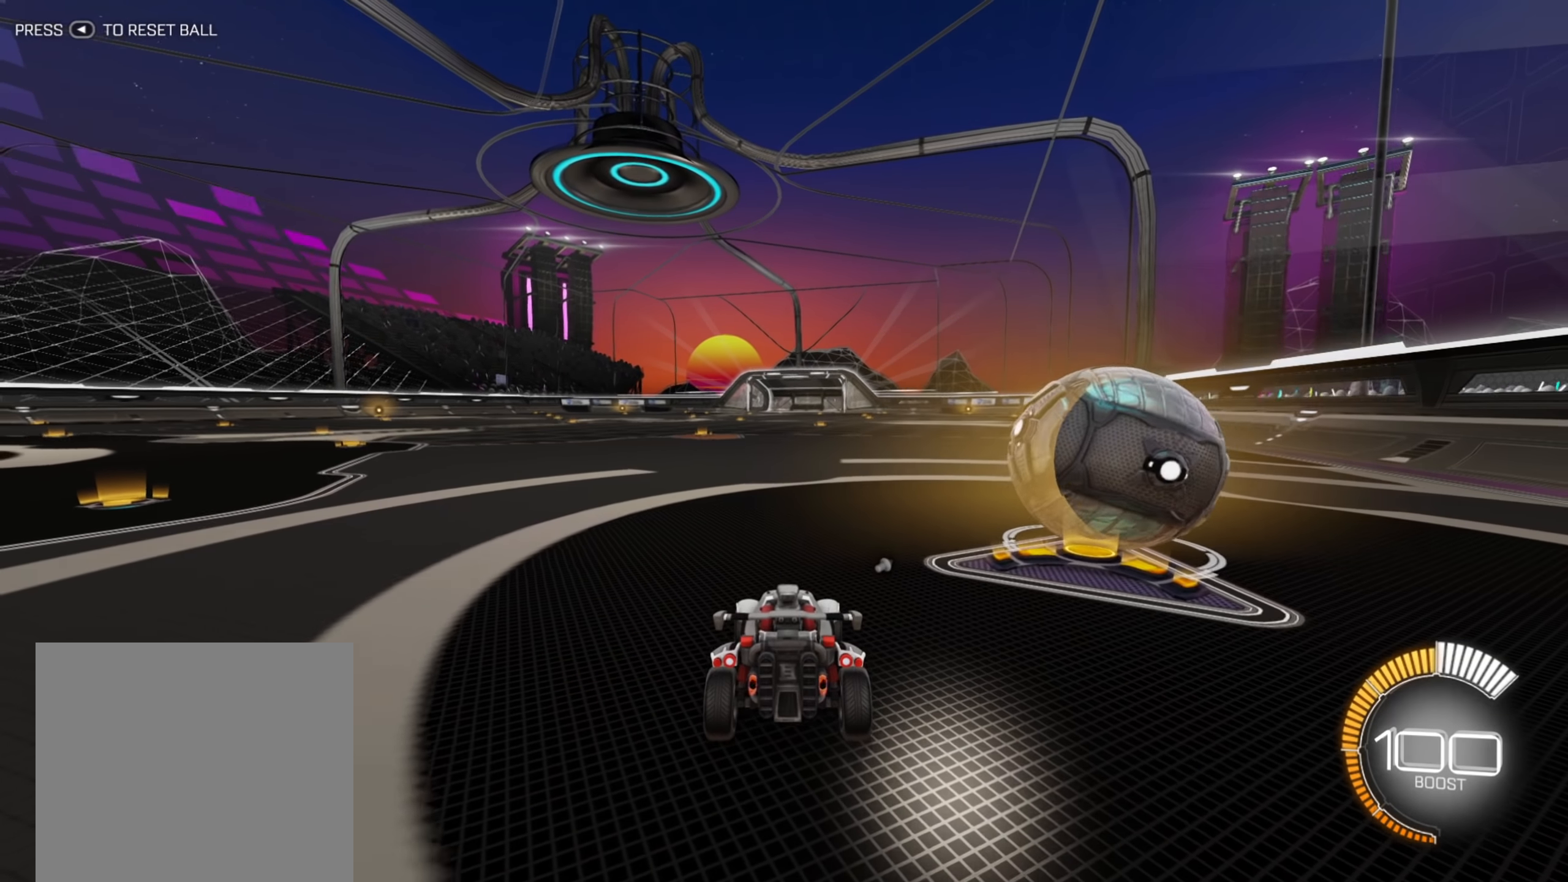
{"buttons": ["R2"], "left_stick": "right", "right_stick": "center", "events": [[33, "left_stick", "down-left"], [217, "R2", "down"], [300, "L2", "up"], [350, "left_stick", "center"], [400, "left_stick", "right"]]}
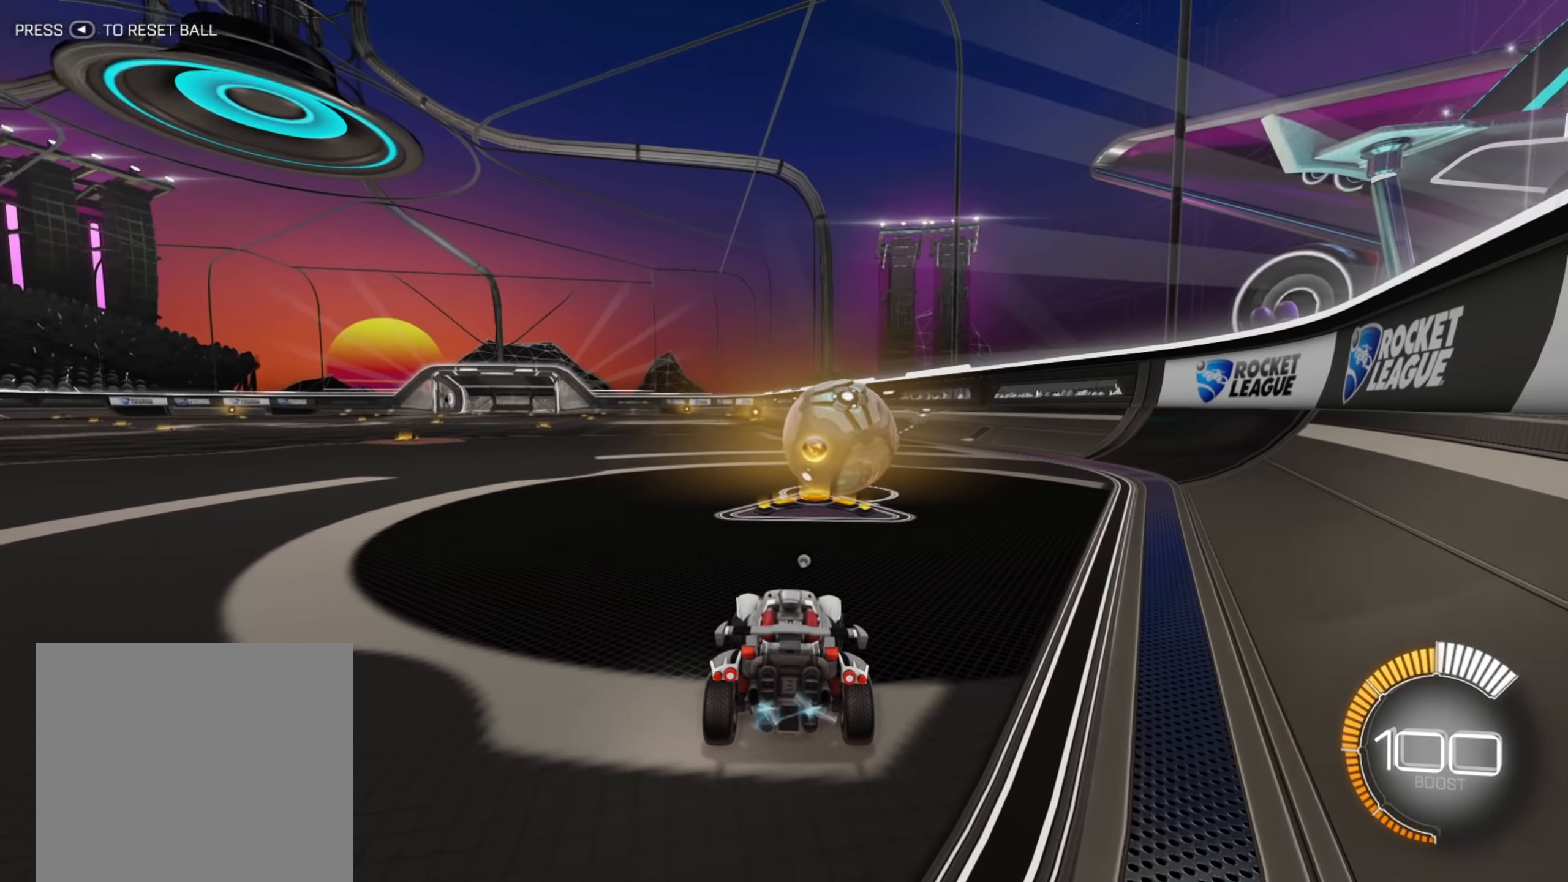
{"buttons": ["B", "R2"], "left_stick": "down-left", "right_stick": "center", "events": [[117, "B", "down"], [283, "left_stick", "center"], [433, "left_stick", "down-left"]]}
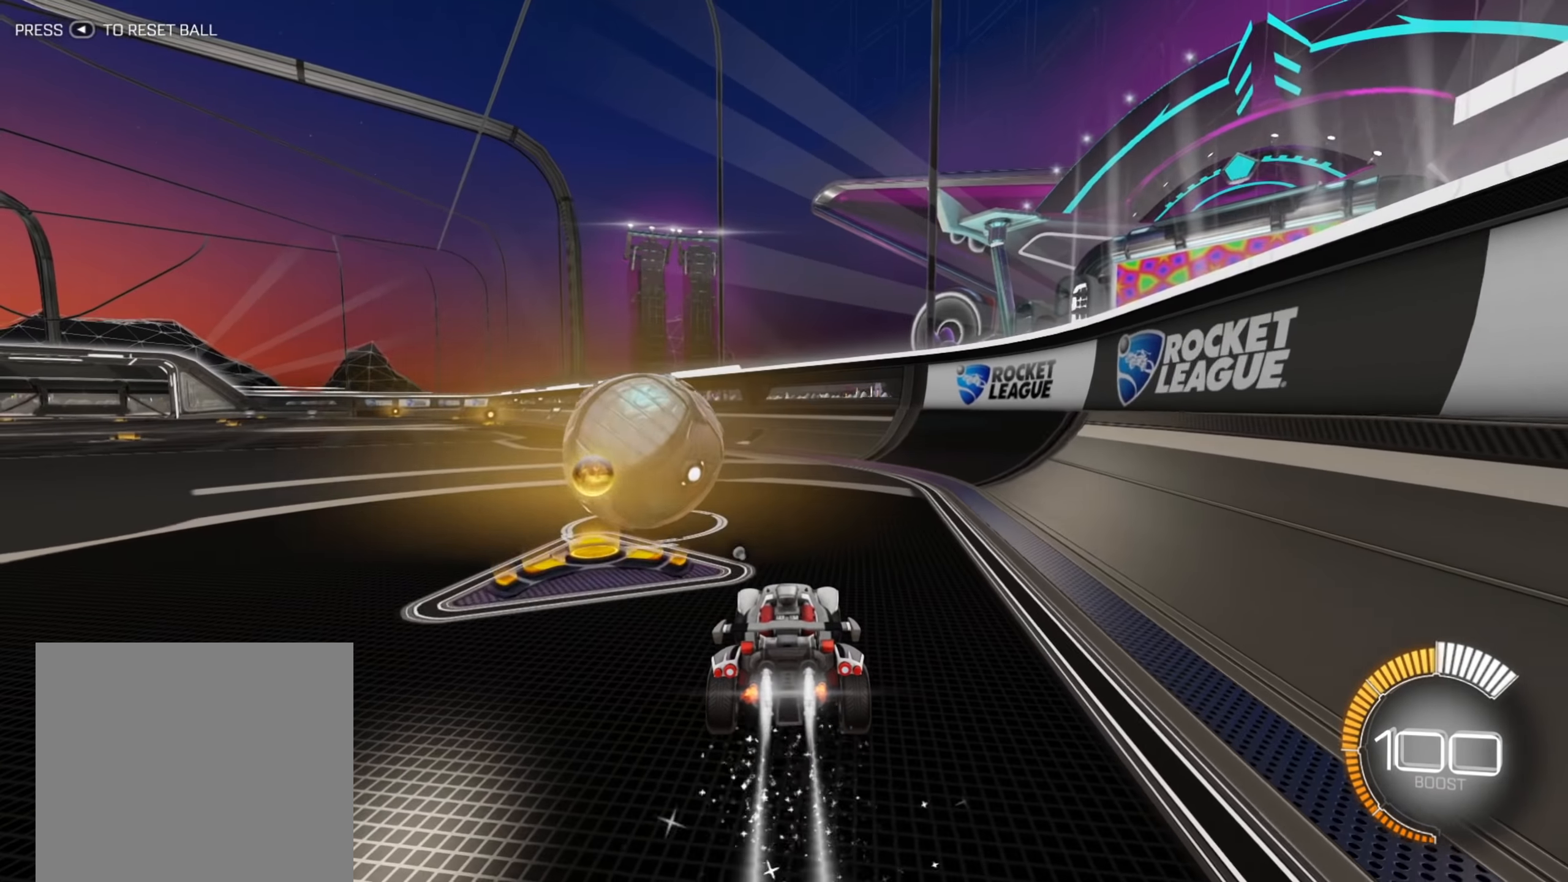
{"buttons": ["B", "R2"], "left_stick": "center", "right_stick": "center", "events": [[417, "left_stick", "center"]]}
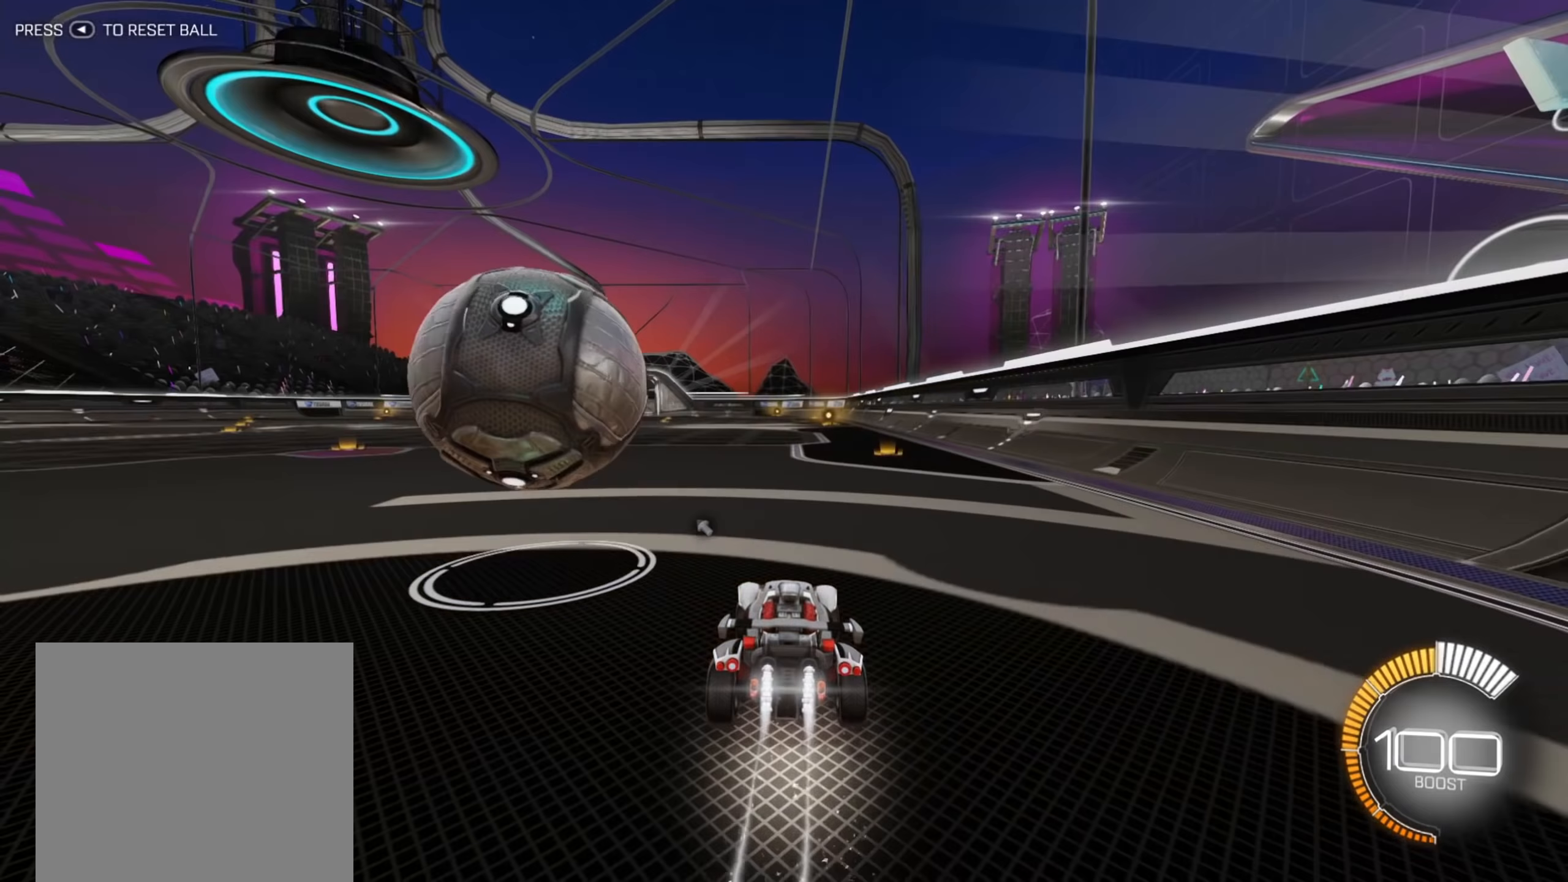
{"buttons": ["R2"], "left_stick": "down-left", "right_stick": "center", "events": [[50, "left_stick", "down-left"], [117, "B", "up"], [217, "left_stick", "center"], [500, "left_stick", "down-left"]]}